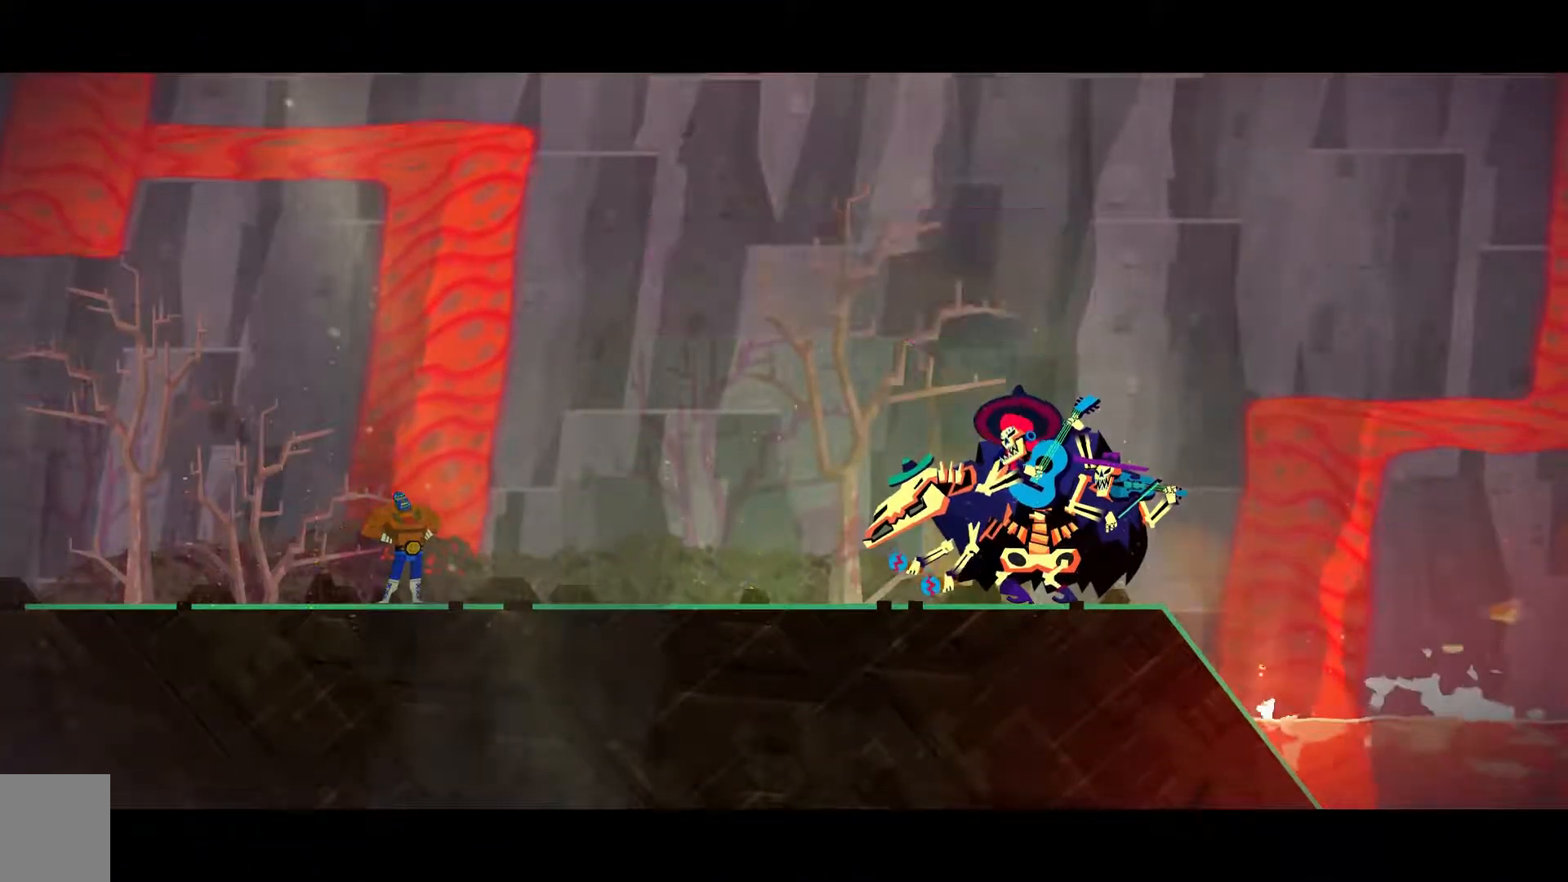
Gameplay with a controller (Xbox layout); each line is a JSON object with the inputs held at the frame after it. "events" lists button and stick changes between this image and that frame as [ms after this image, input, new state], when the widget could be followed in between. Not read: L1 R1.
{"buttons": [], "left_stick": "center", "right_stick": "center", "events": []}
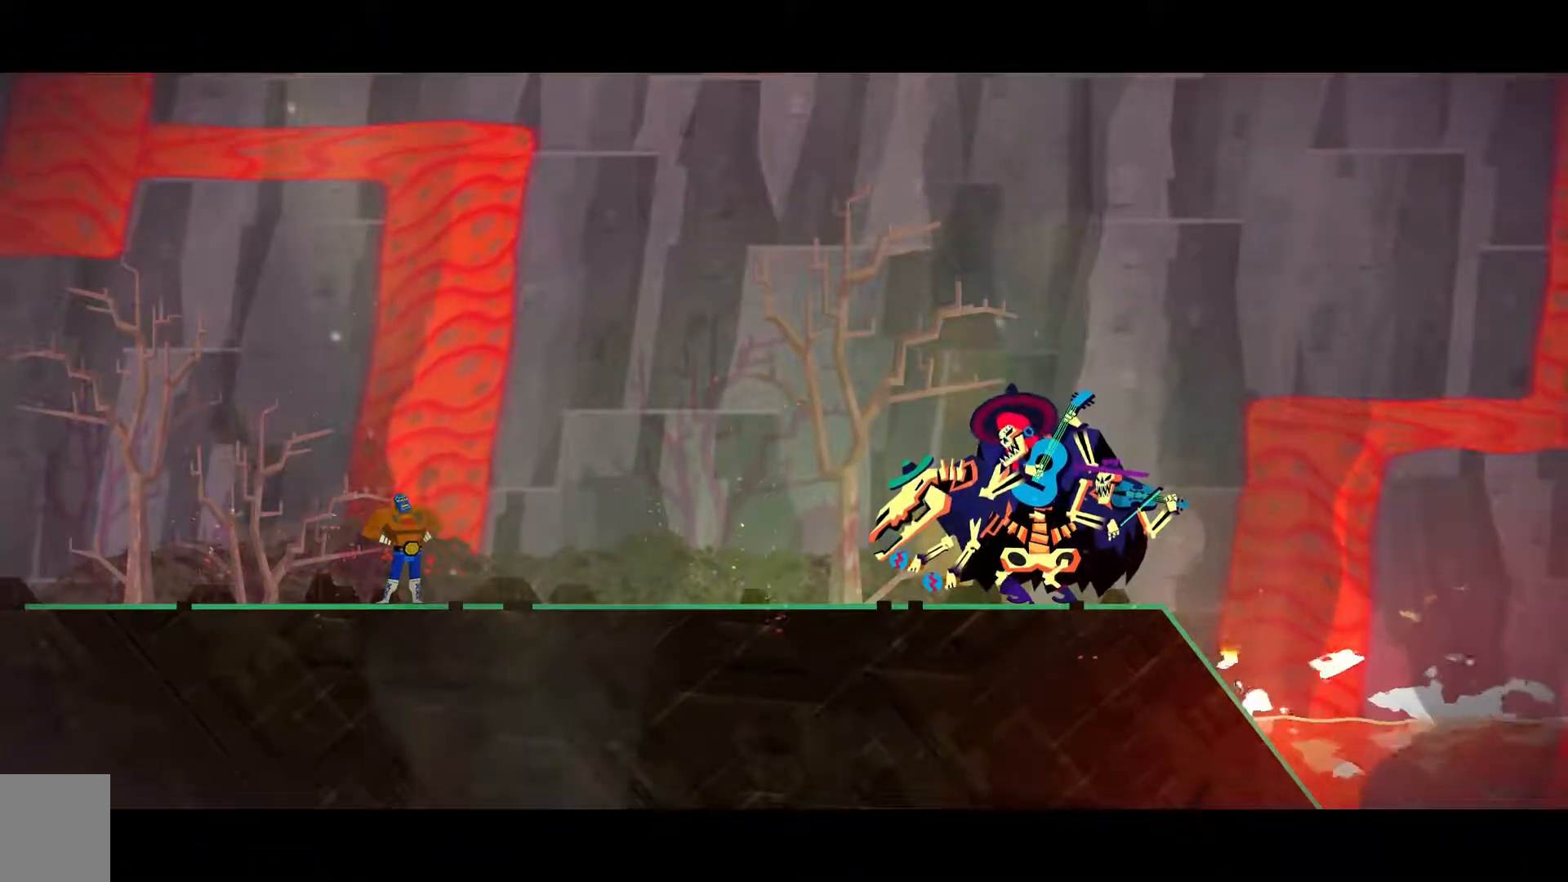
{"buttons": [], "left_stick": "center", "right_stick": "center", "events": []}
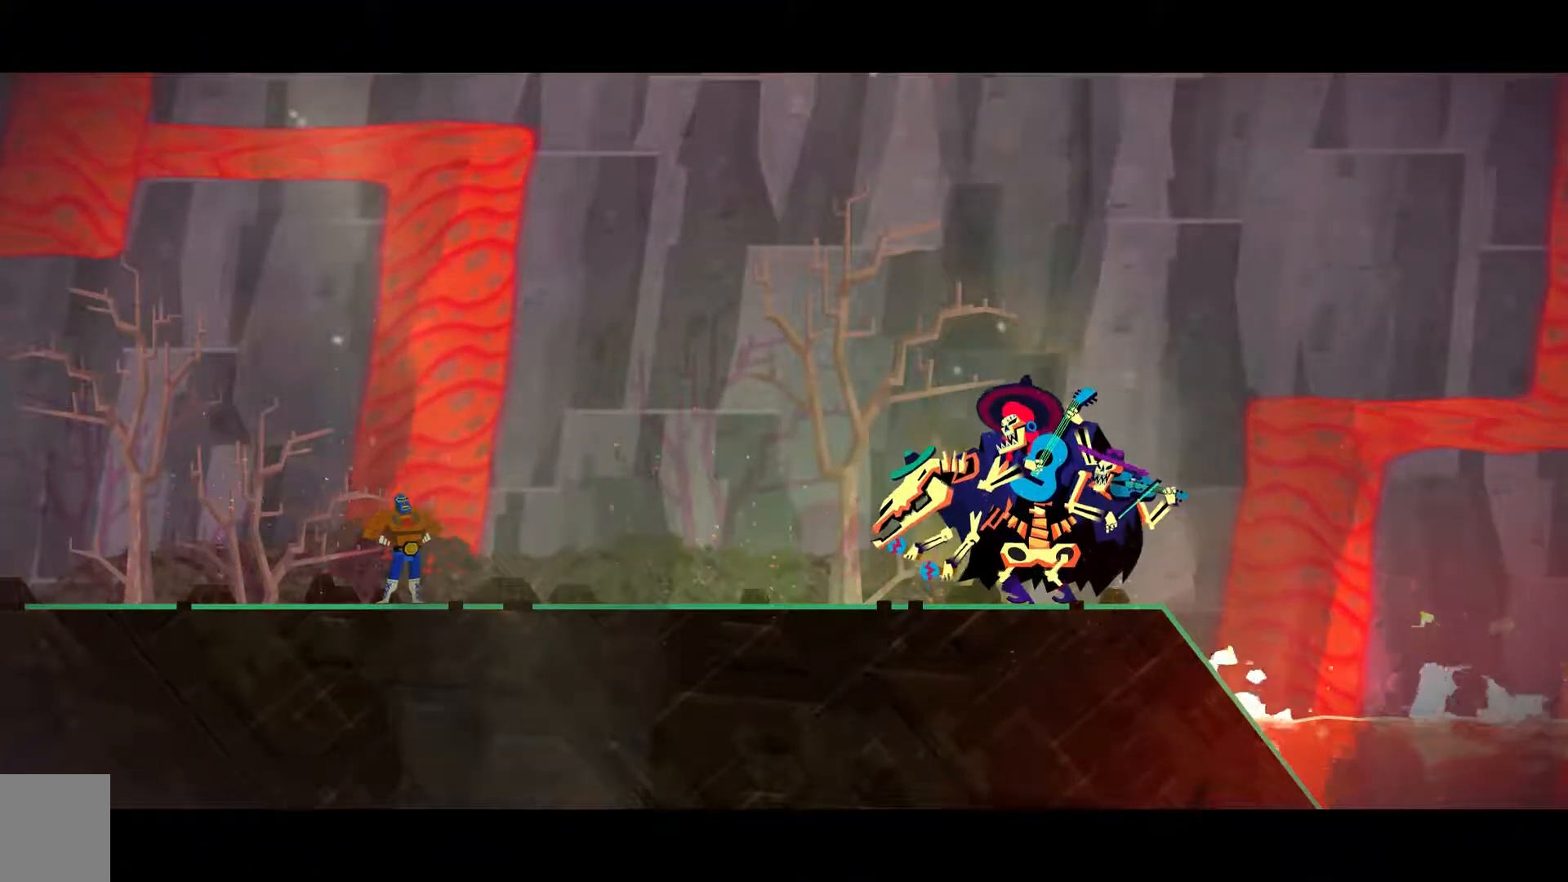
{"buttons": [], "left_stick": "center", "right_stick": "center", "events": []}
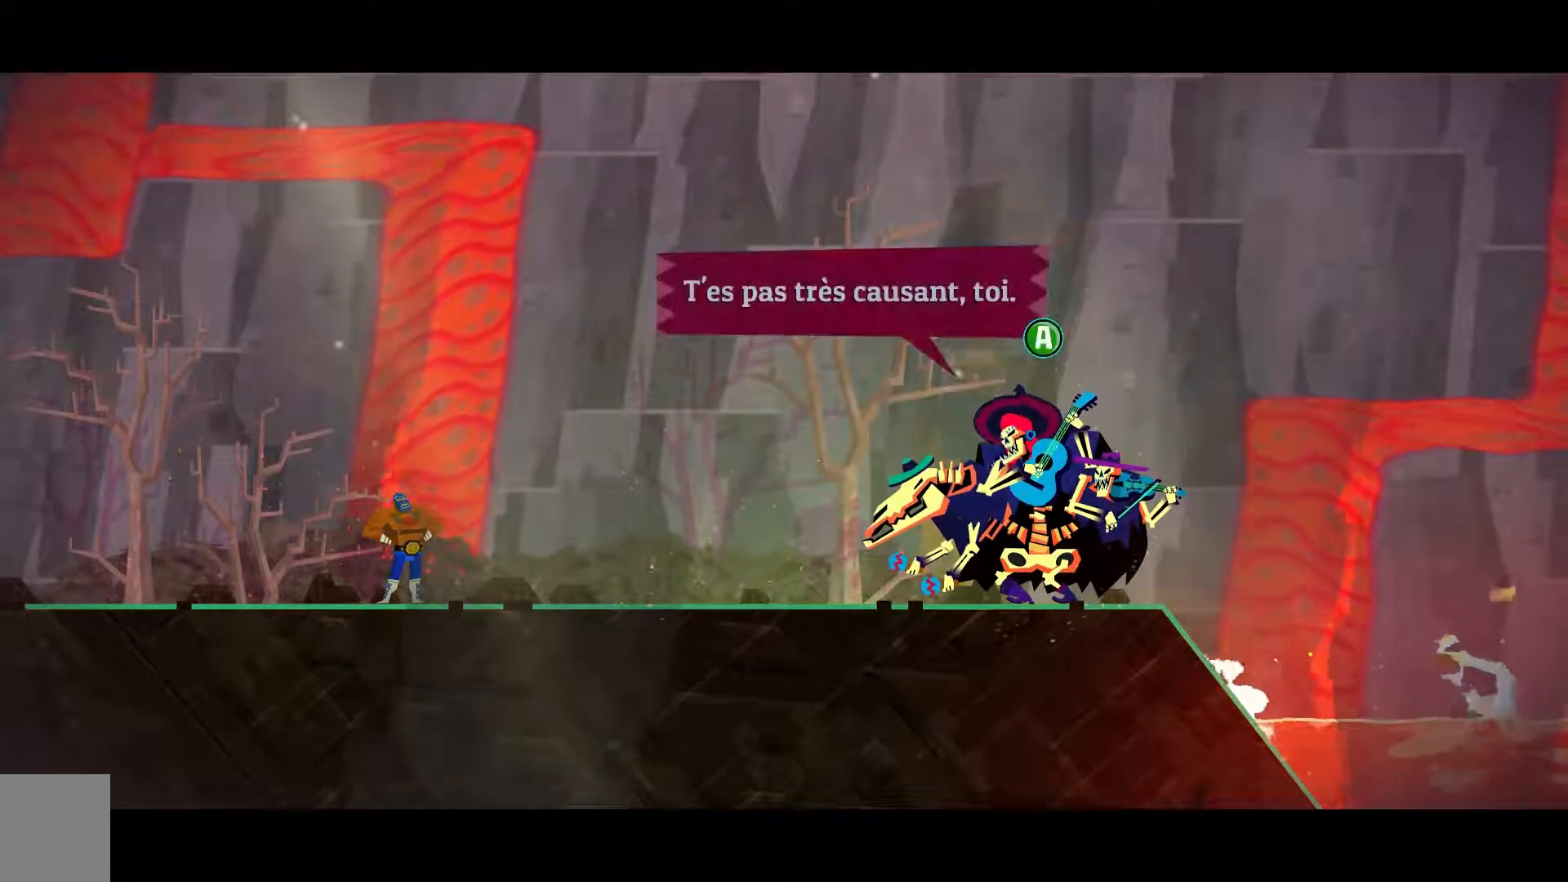
{"buttons": [], "left_stick": "center", "right_stick": "center", "events": []}
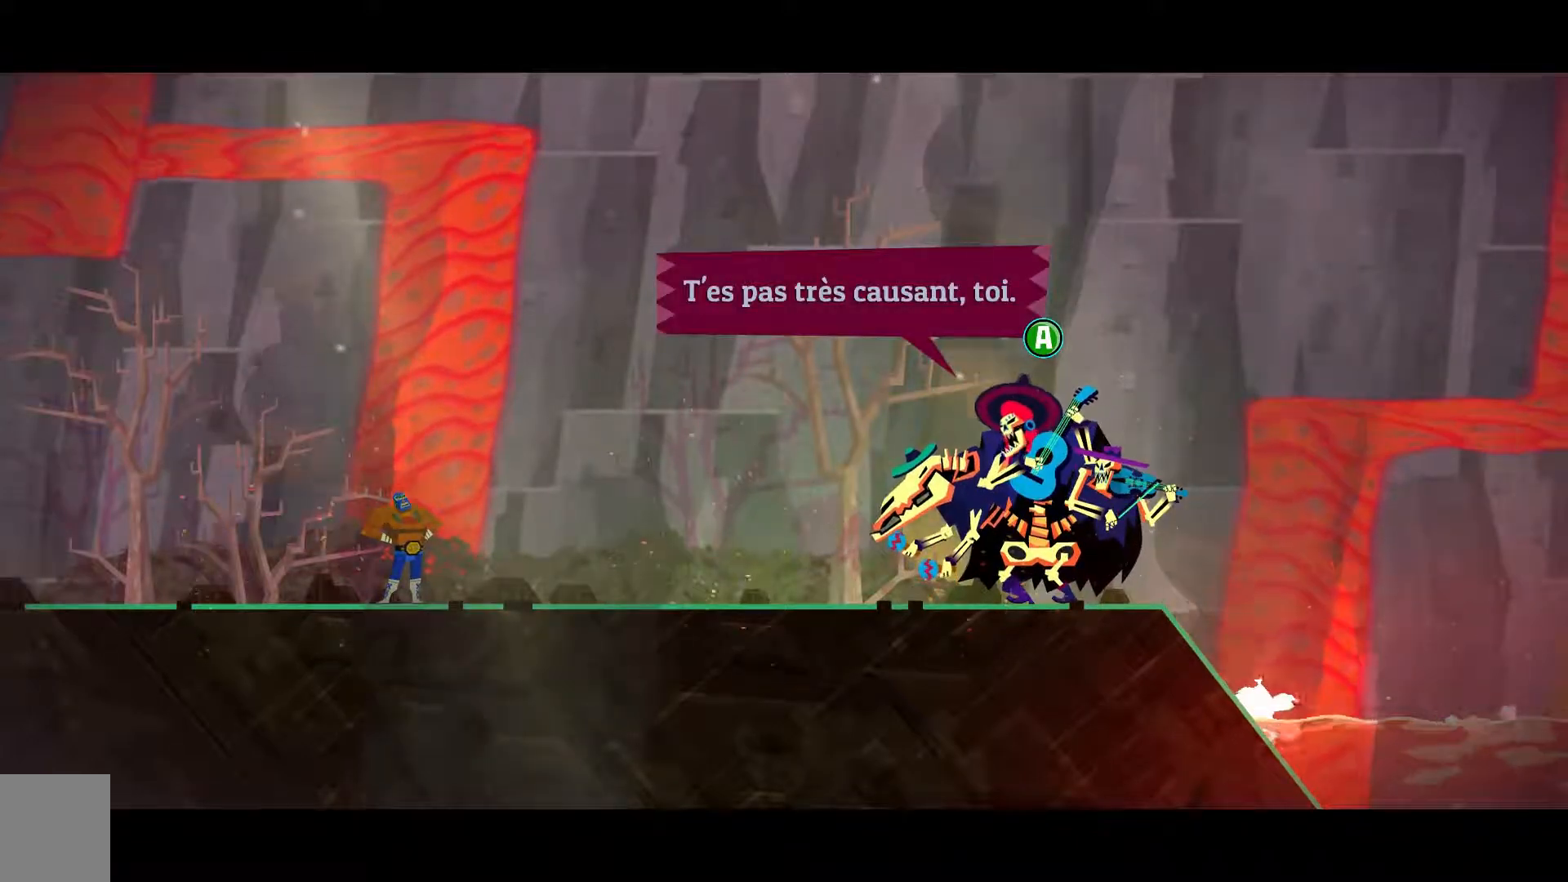
{"buttons": [], "left_stick": "center", "right_stick": "center", "events": [[267, "A", "down"], [383, "A", "up"]]}
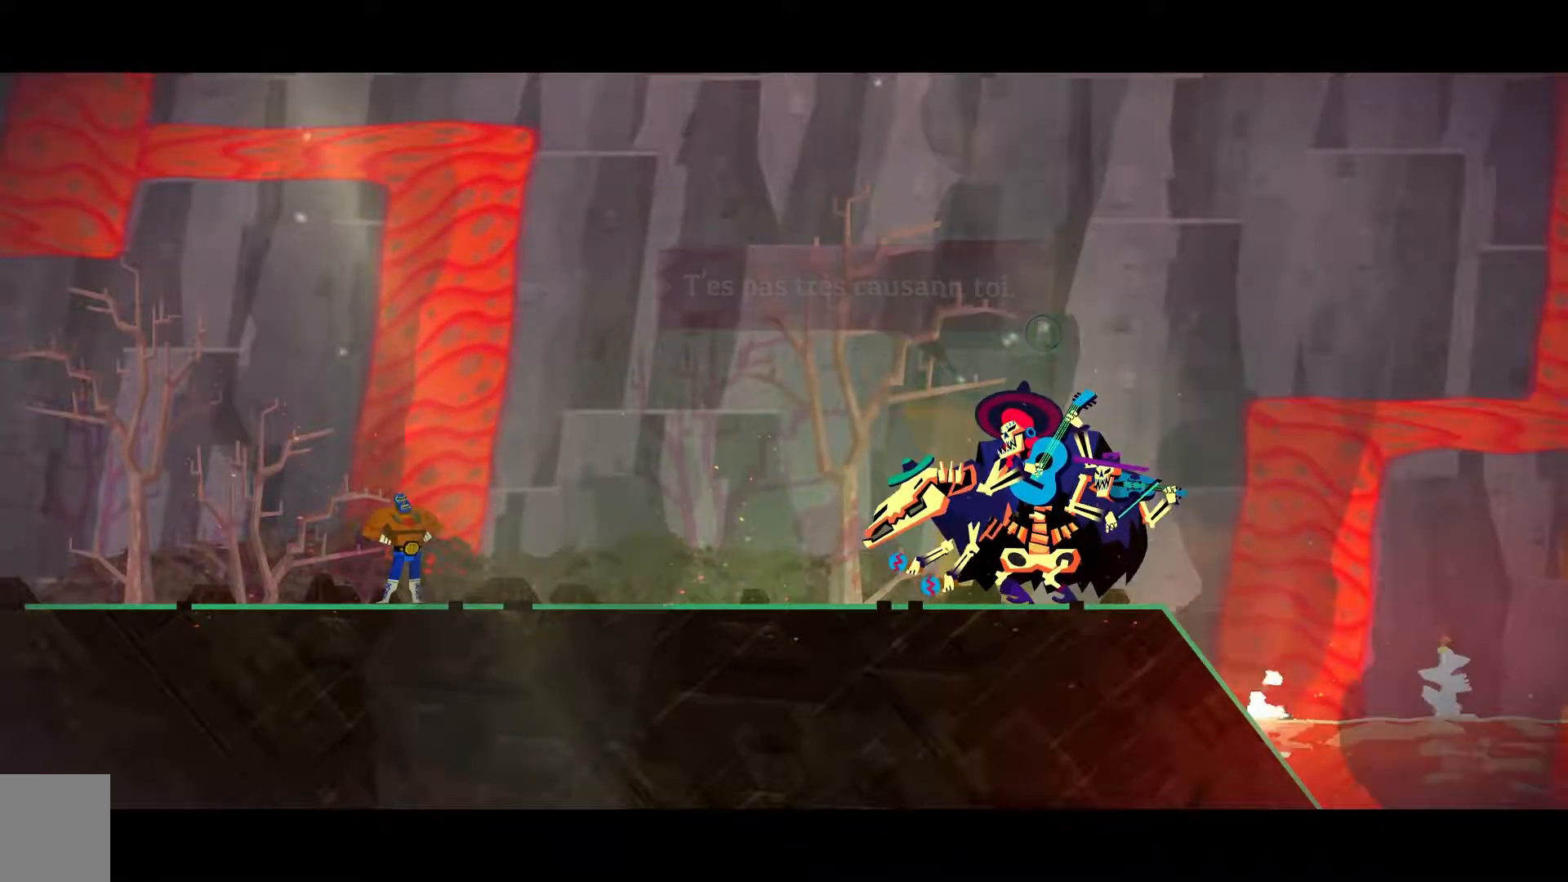
{"buttons": [], "left_stick": "center", "right_stick": "center", "events": []}
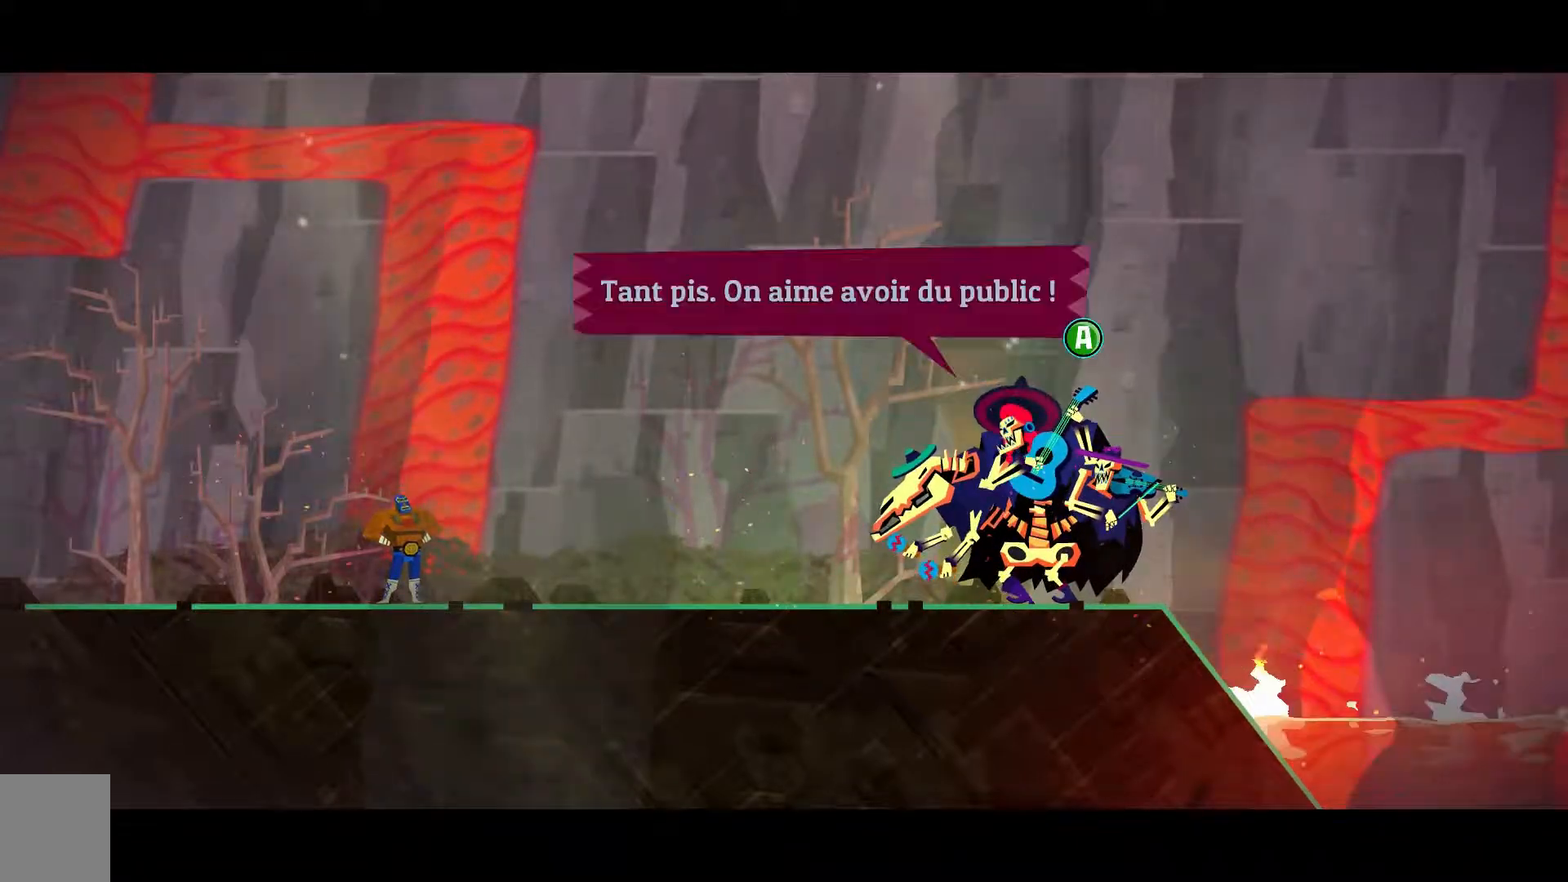
{"buttons": [], "left_stick": "center", "right_stick": "center", "events": []}
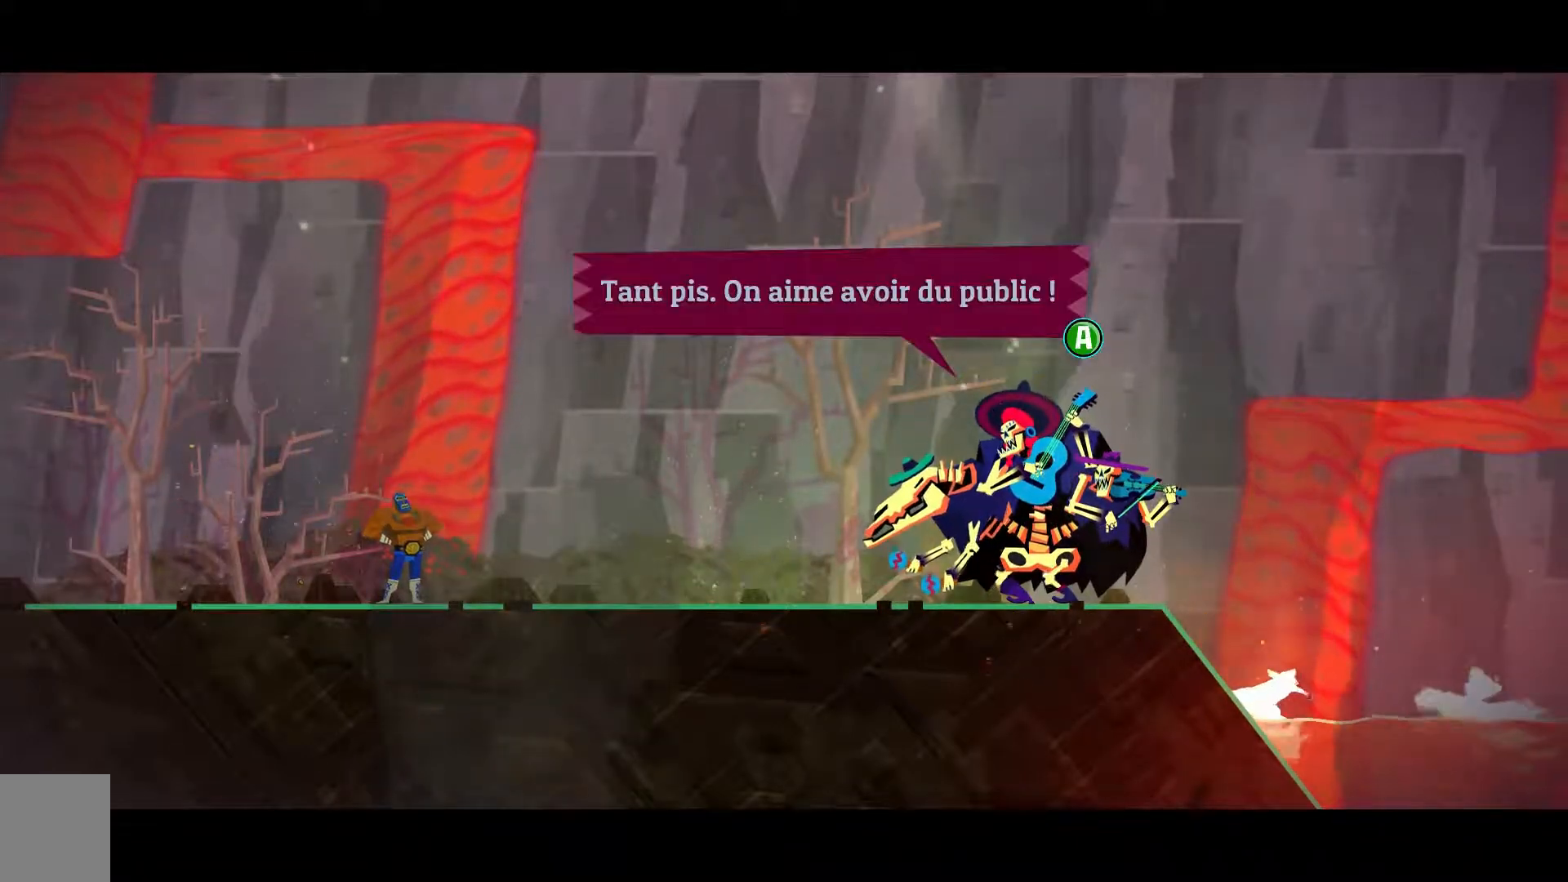
{"buttons": [], "left_stick": "center", "right_stick": "center", "events": [[300, "A", "down"], [433, "A", "up"]]}
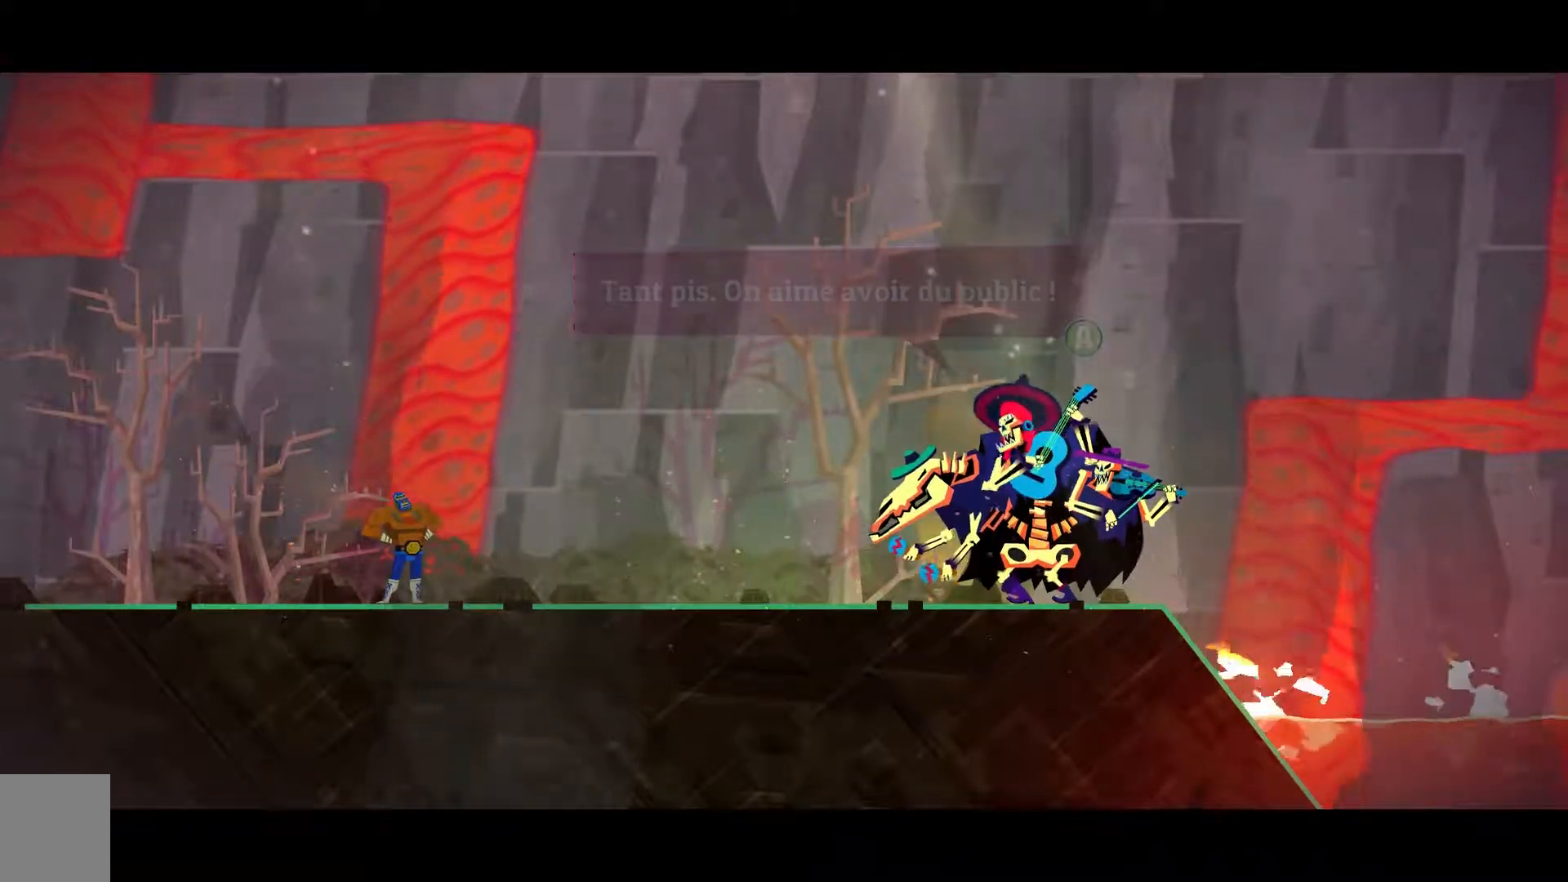
{"buttons": [], "left_stick": "down-right", "right_stick": "center", "events": [[117, "left_stick", "down-right"]]}
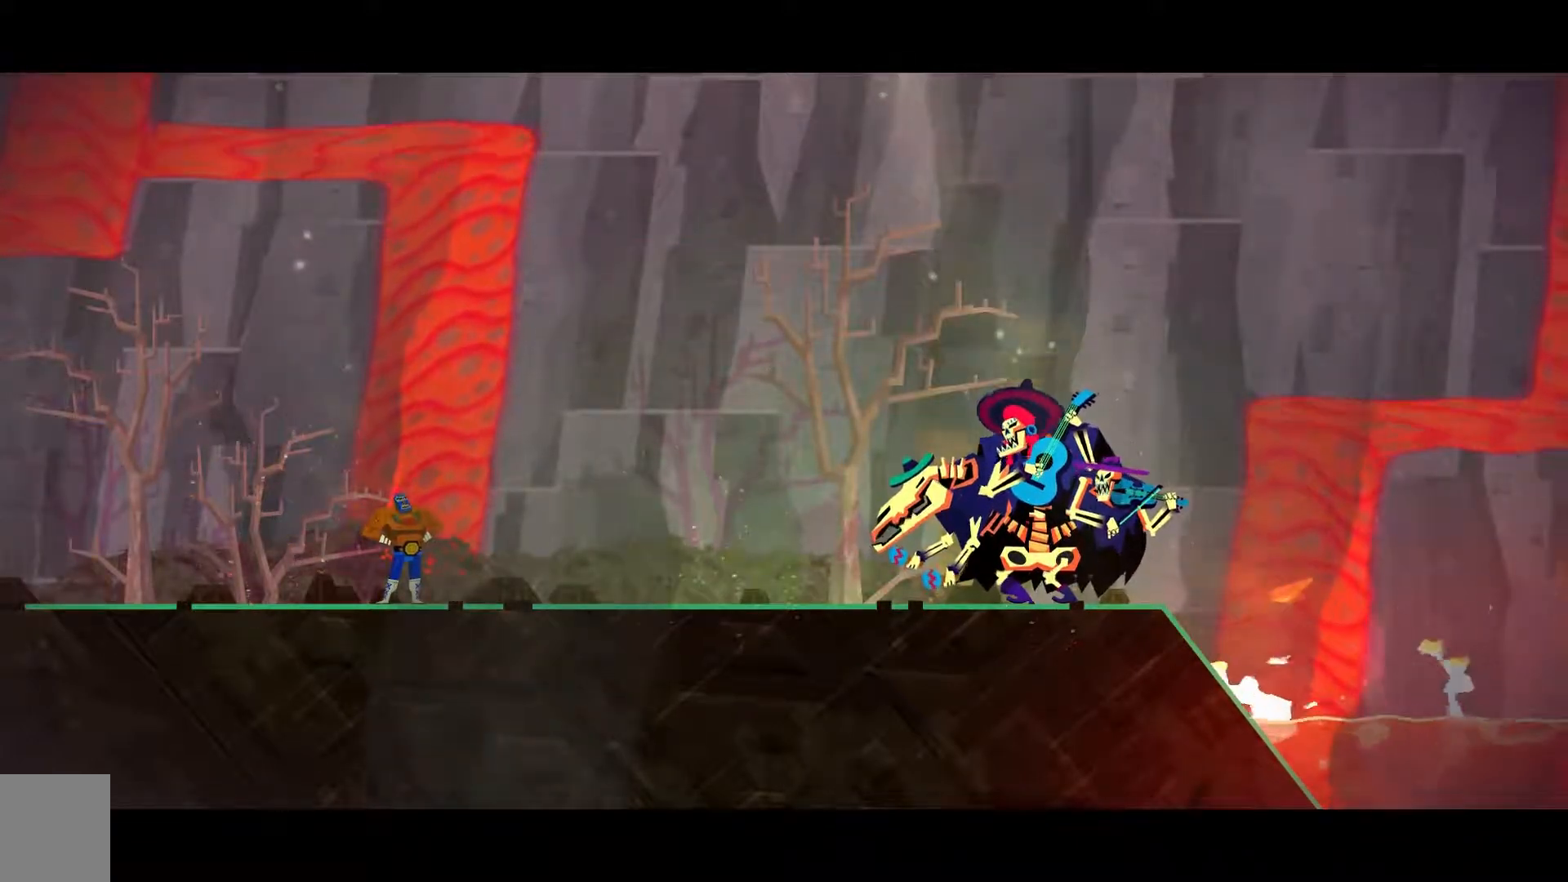
{"buttons": [], "left_stick": "down-right", "right_stick": "center", "events": []}
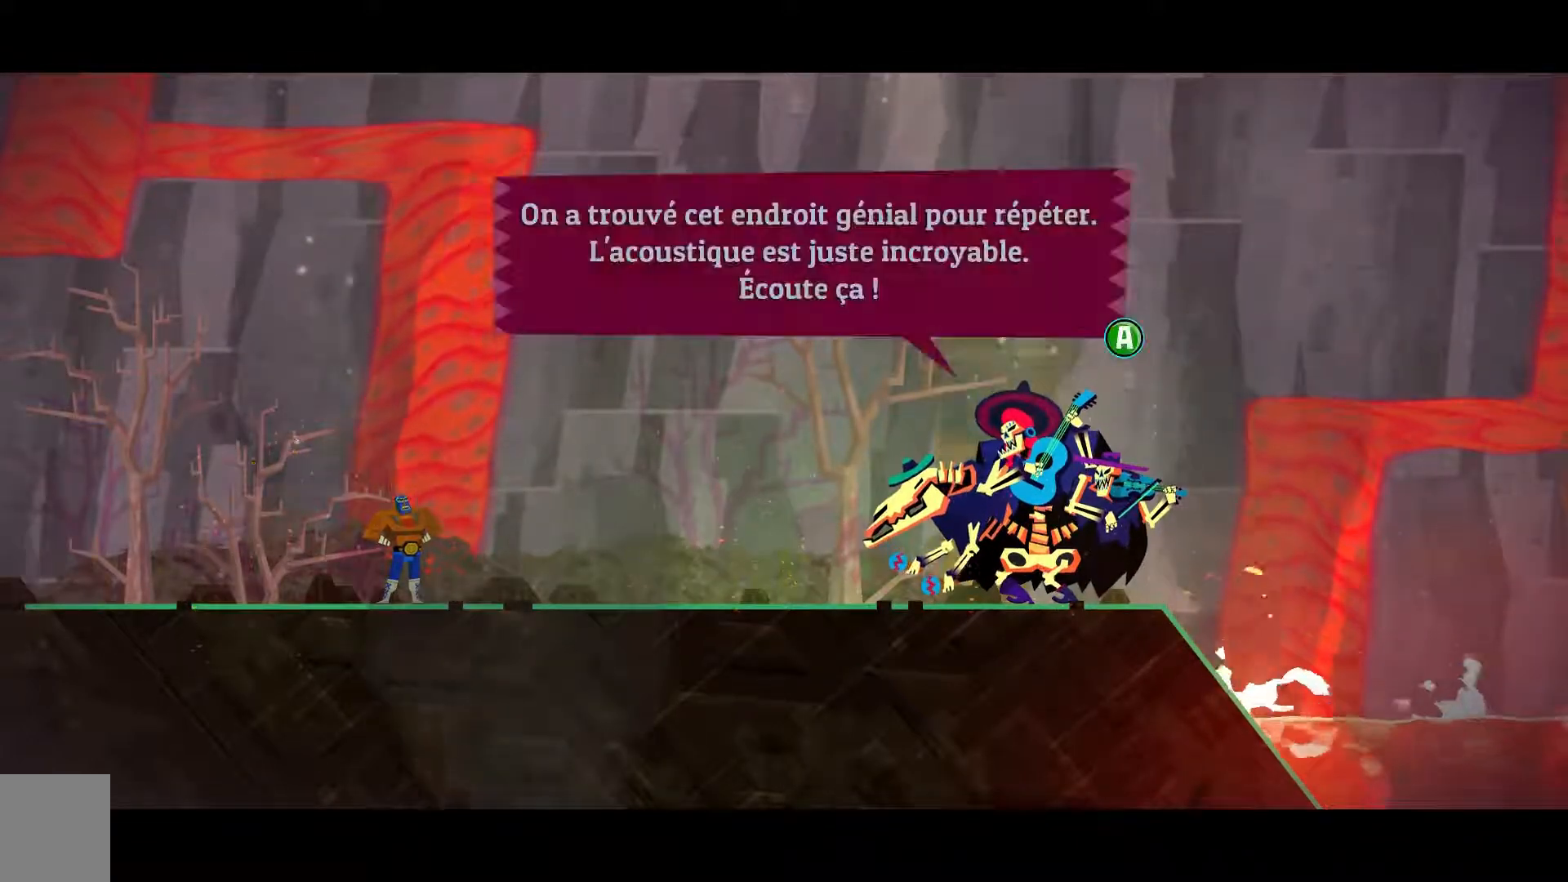
{"buttons": [], "left_stick": "down-right", "right_stick": "center", "events": []}
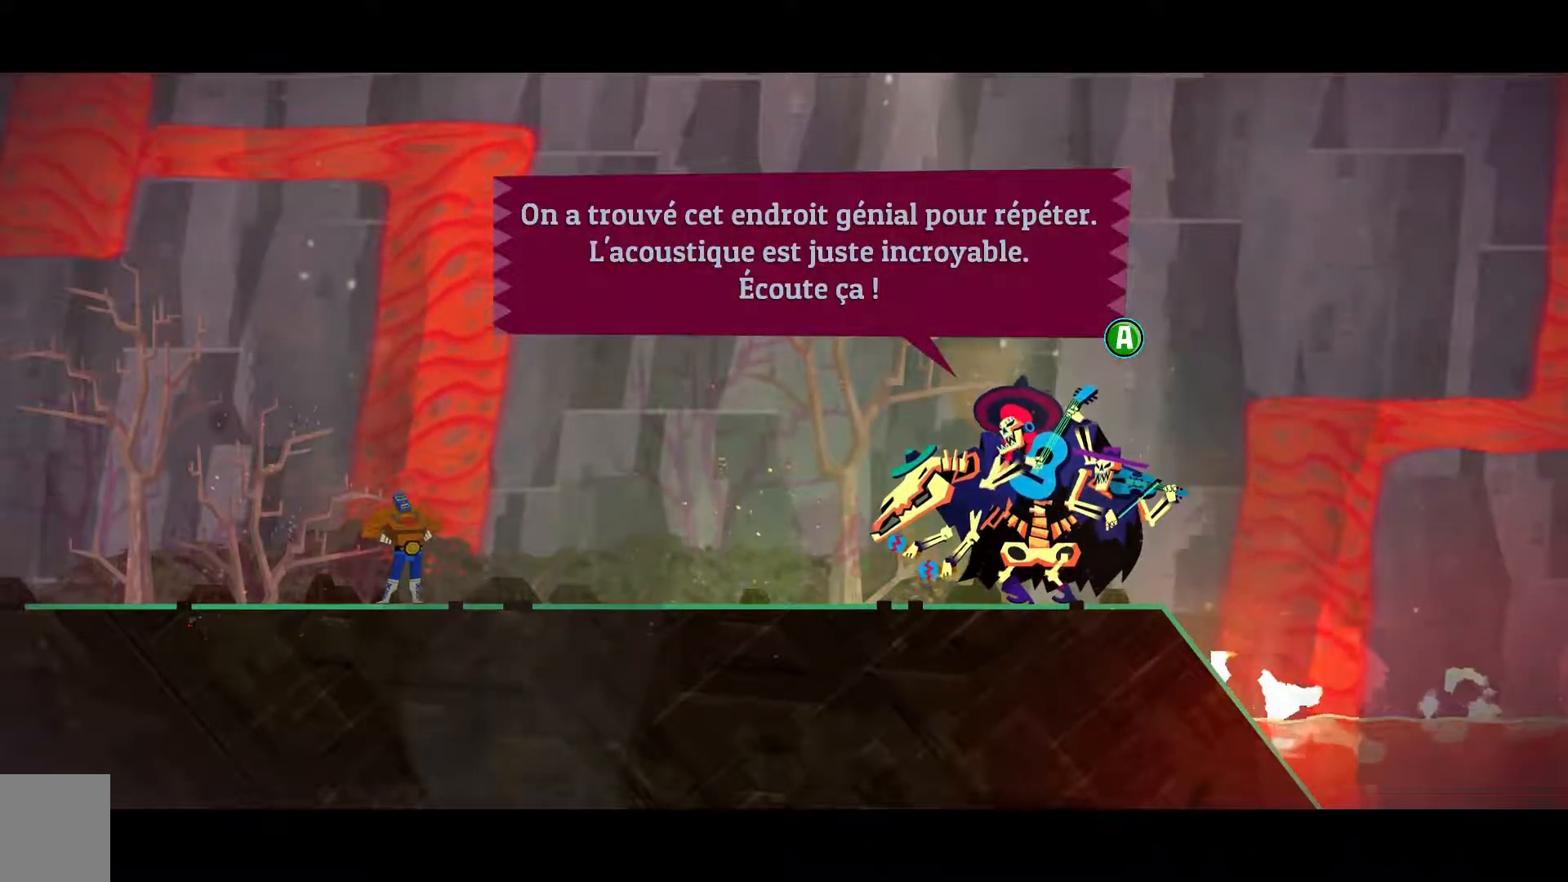
{"buttons": [], "left_stick": "down-right", "right_stick": "center", "events": []}
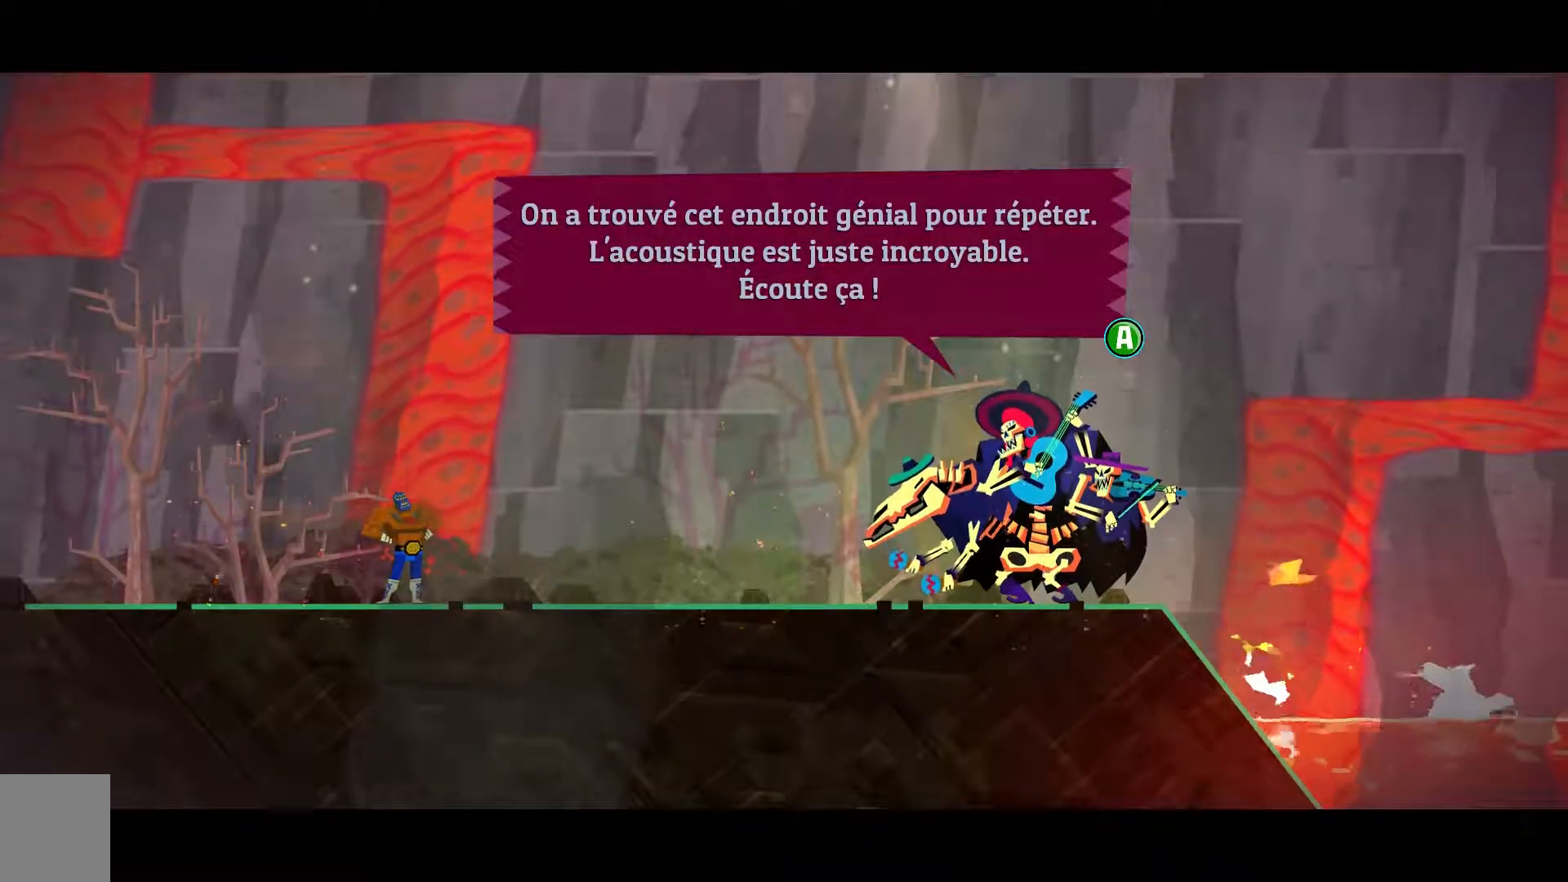
{"buttons": ["A"], "left_stick": "down-right", "right_stick": "center", "events": [[417, "A", "down"]]}
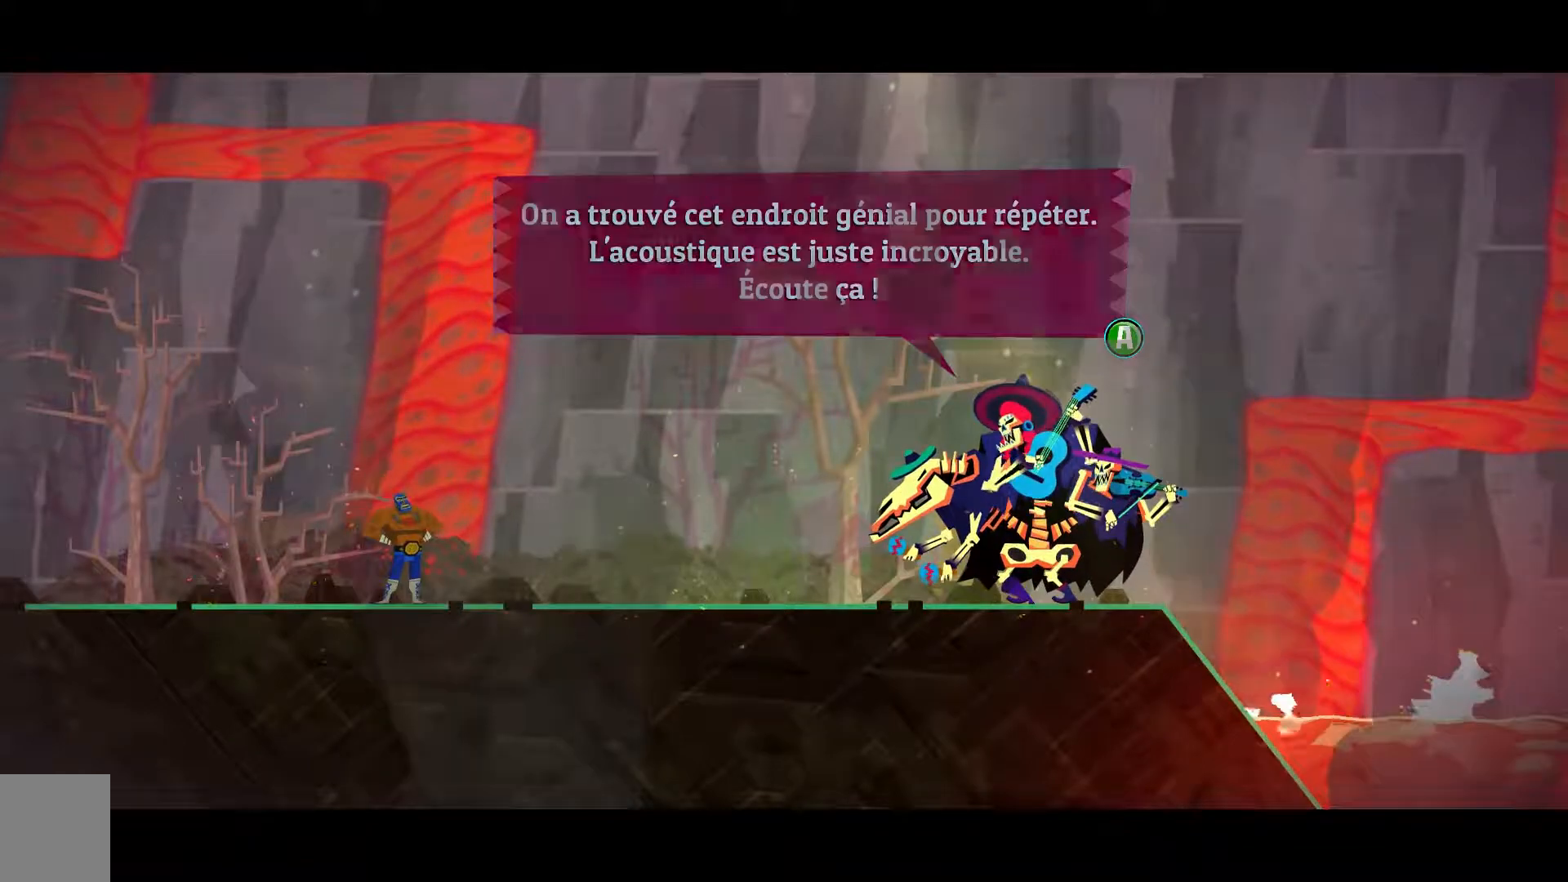
{"buttons": [], "left_stick": "down-right", "right_stick": "center", "events": [[50, "A", "up"]]}
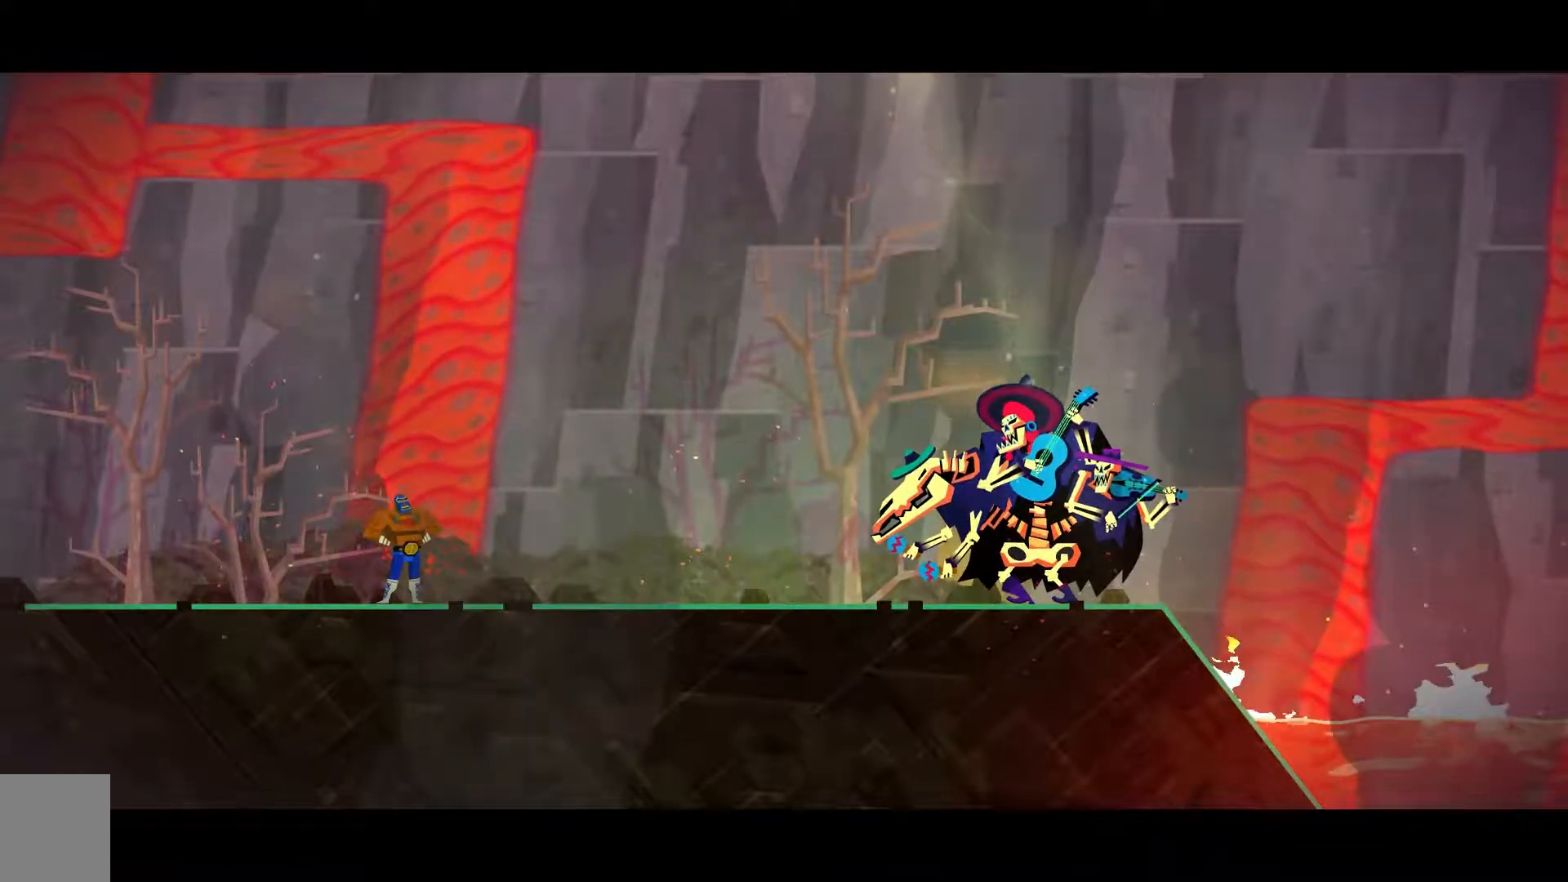
{"buttons": [], "left_stick": "down-right", "right_stick": "center", "events": []}
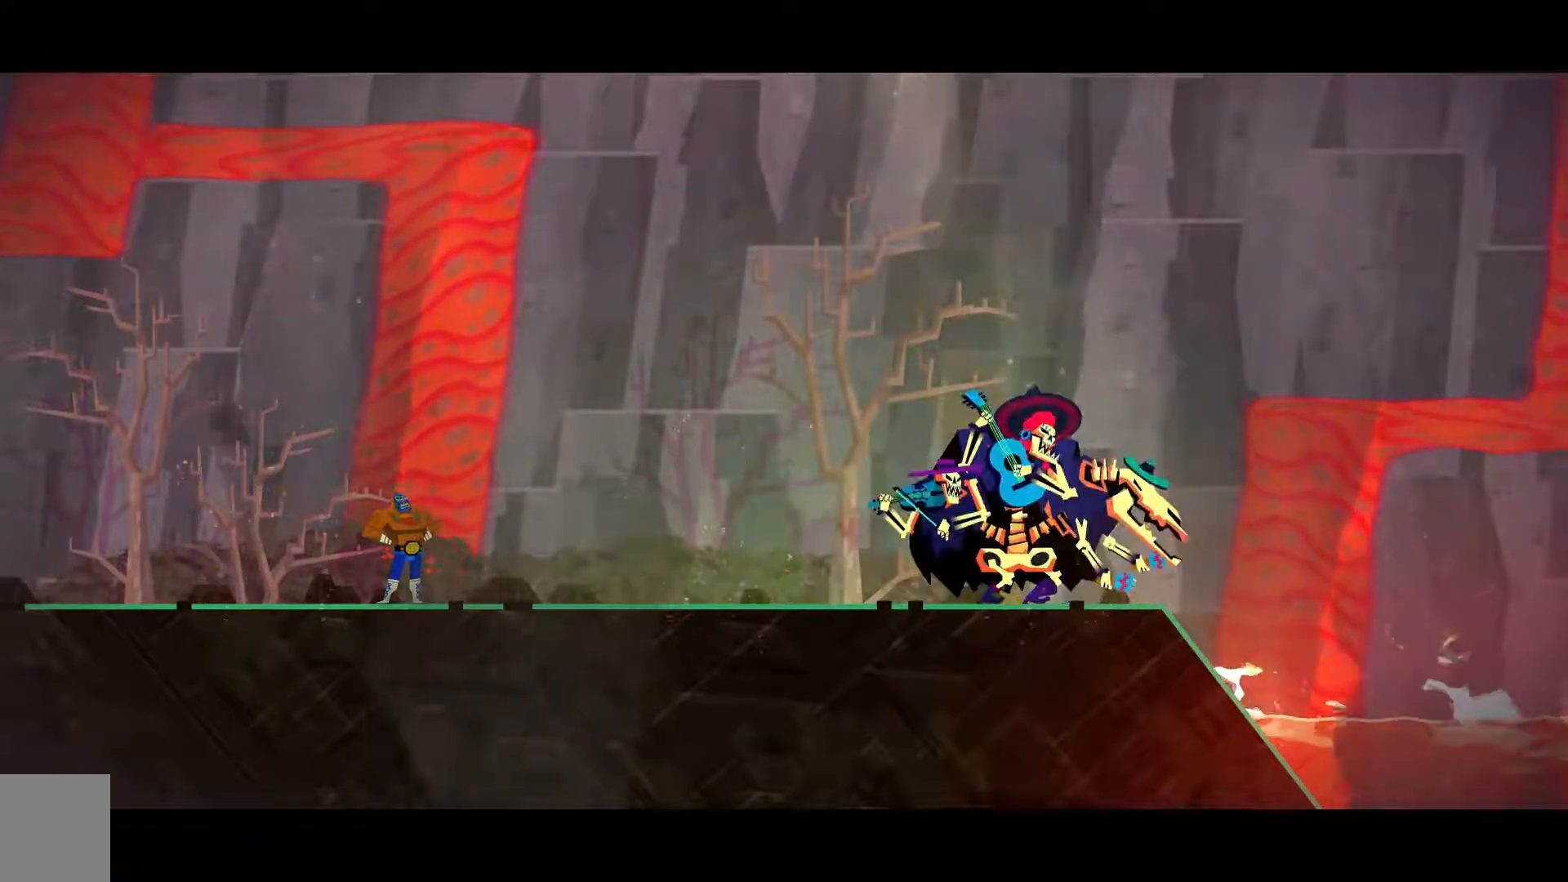
{"buttons": [], "left_stick": "center", "right_stick": "center", "events": [[383, "left_stick", "center"]]}
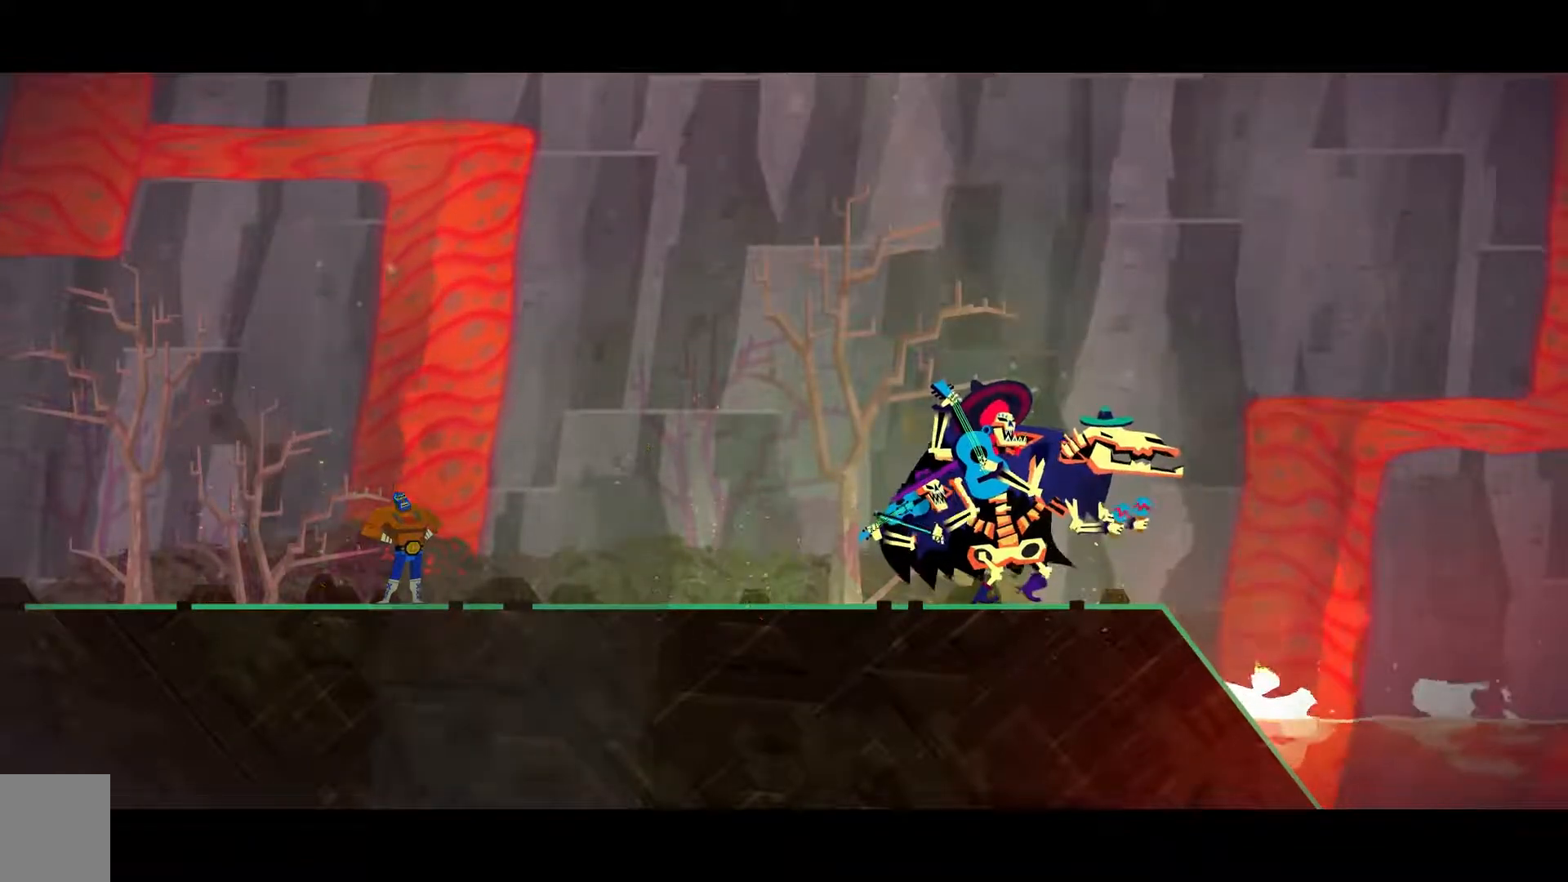
{"buttons": [], "left_stick": "center", "right_stick": "center", "events": []}
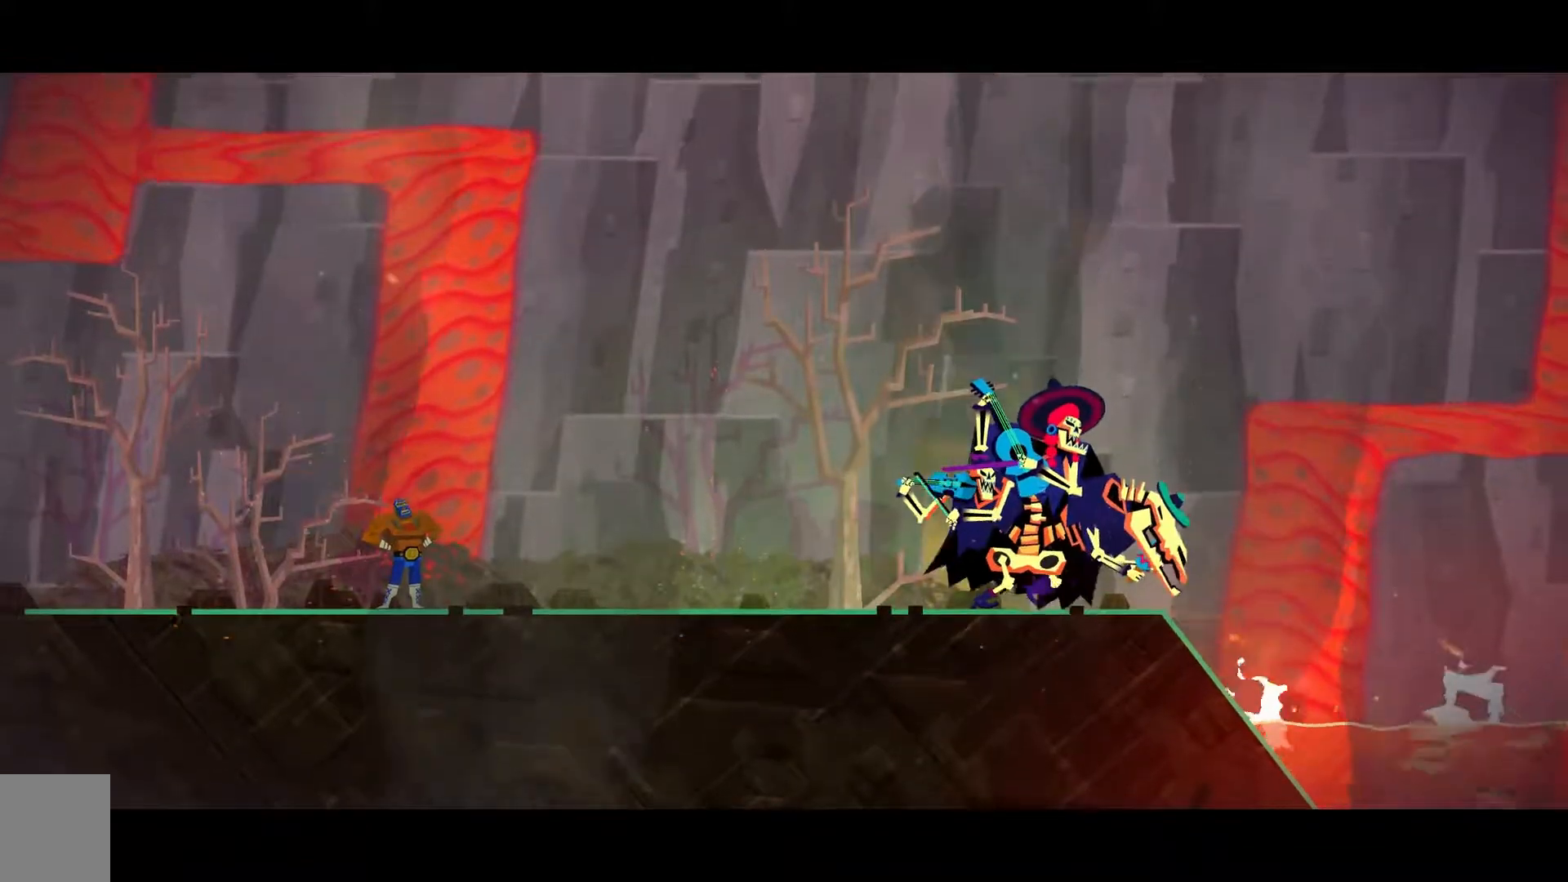
{"buttons": [], "left_stick": "down-right", "right_stick": "center", "events": [[283, "left_stick", "down-right"]]}
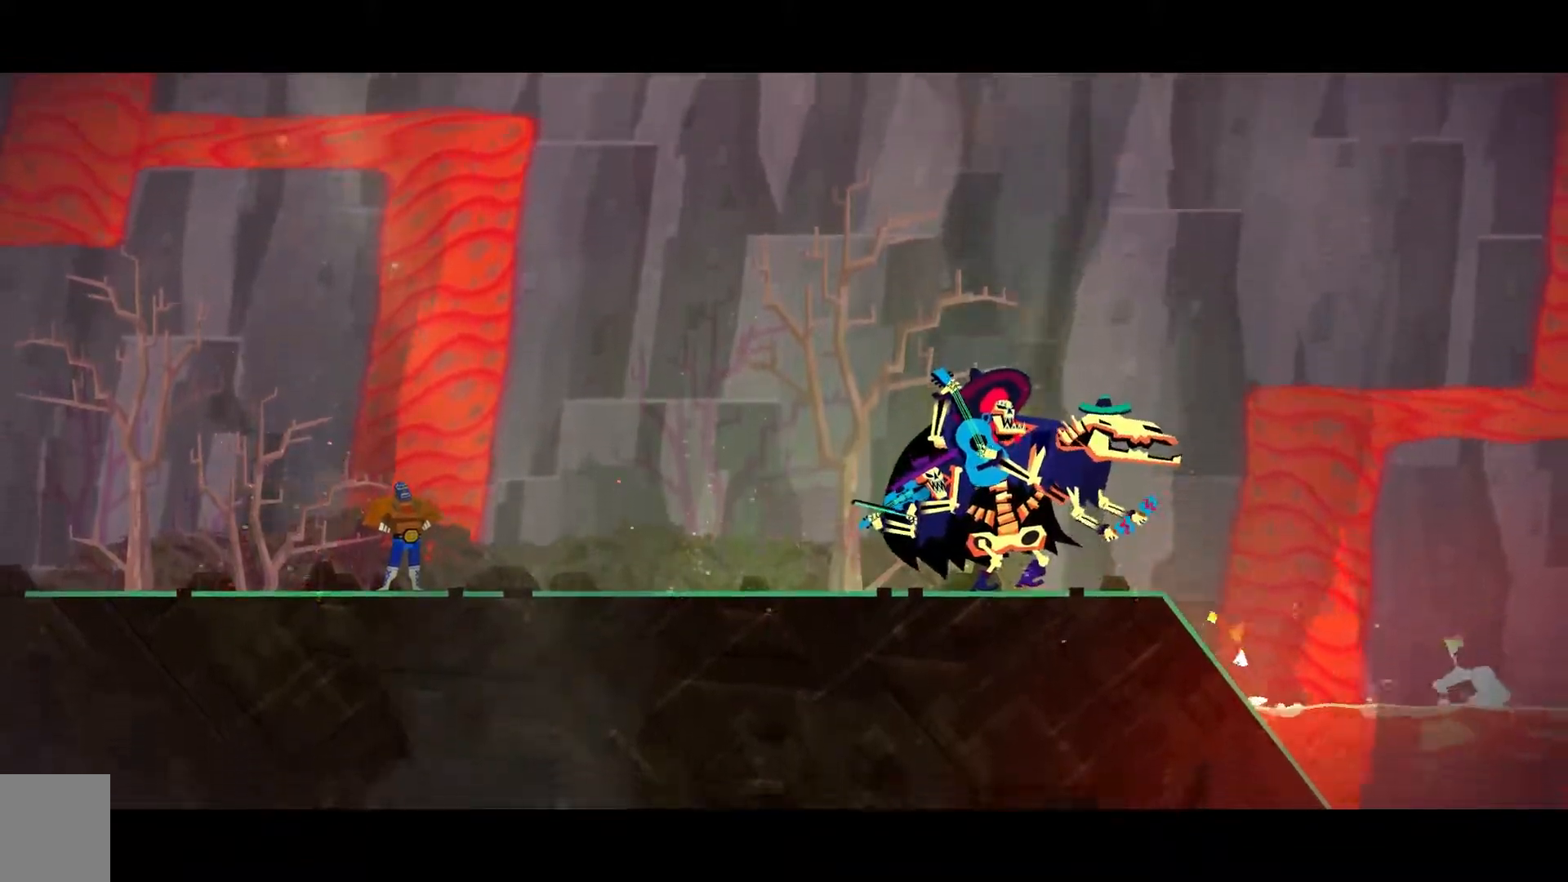
{"buttons": [], "left_stick": "down-right", "right_stick": "center", "events": []}
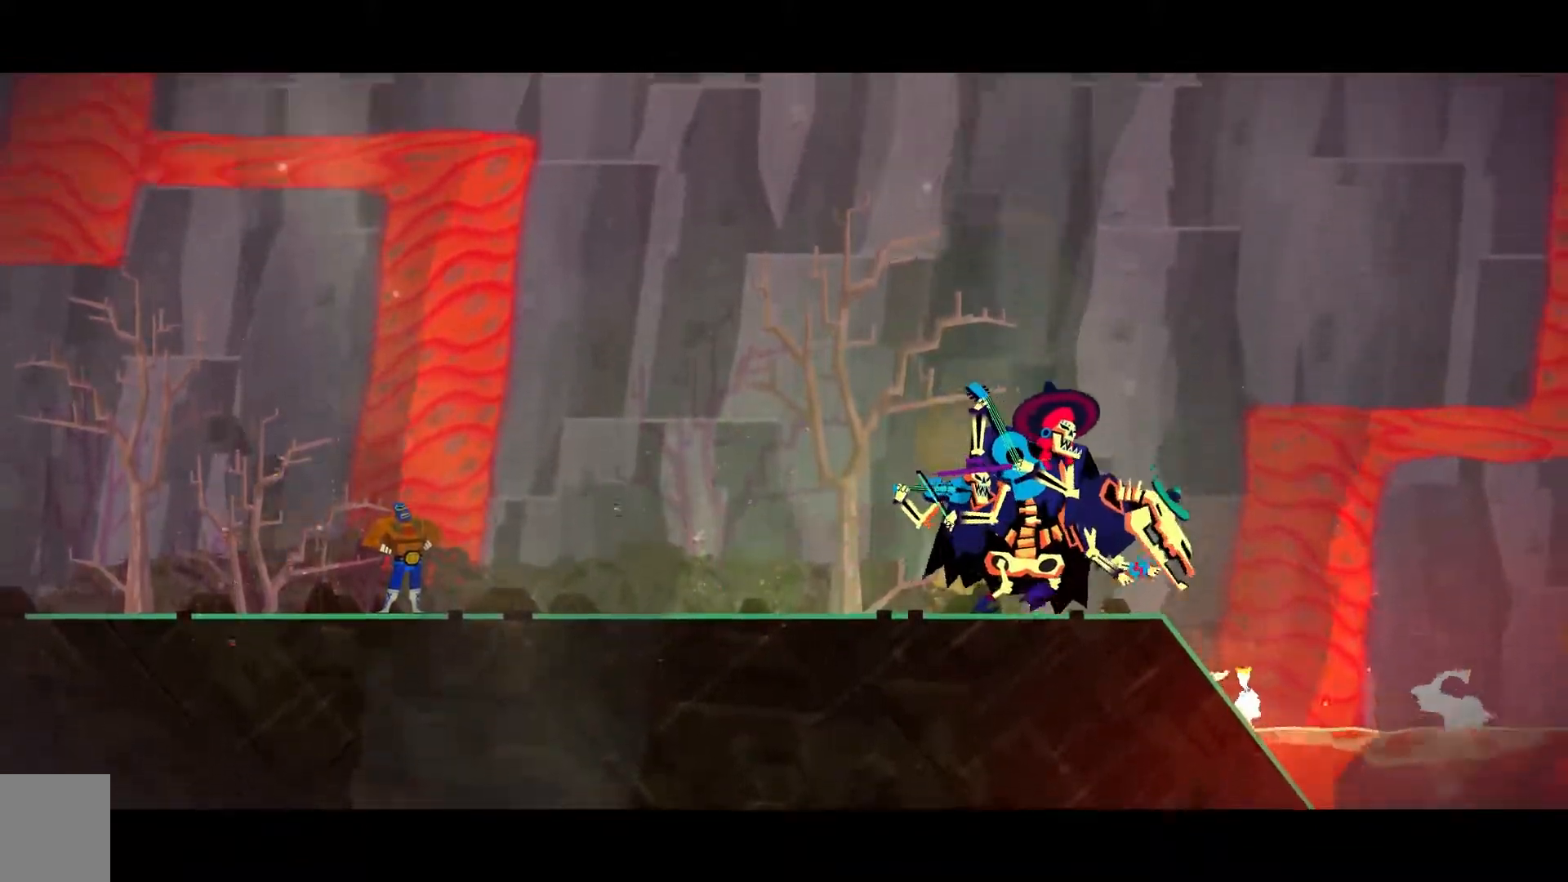
{"buttons": [], "left_stick": "down-right", "right_stick": "center", "events": []}
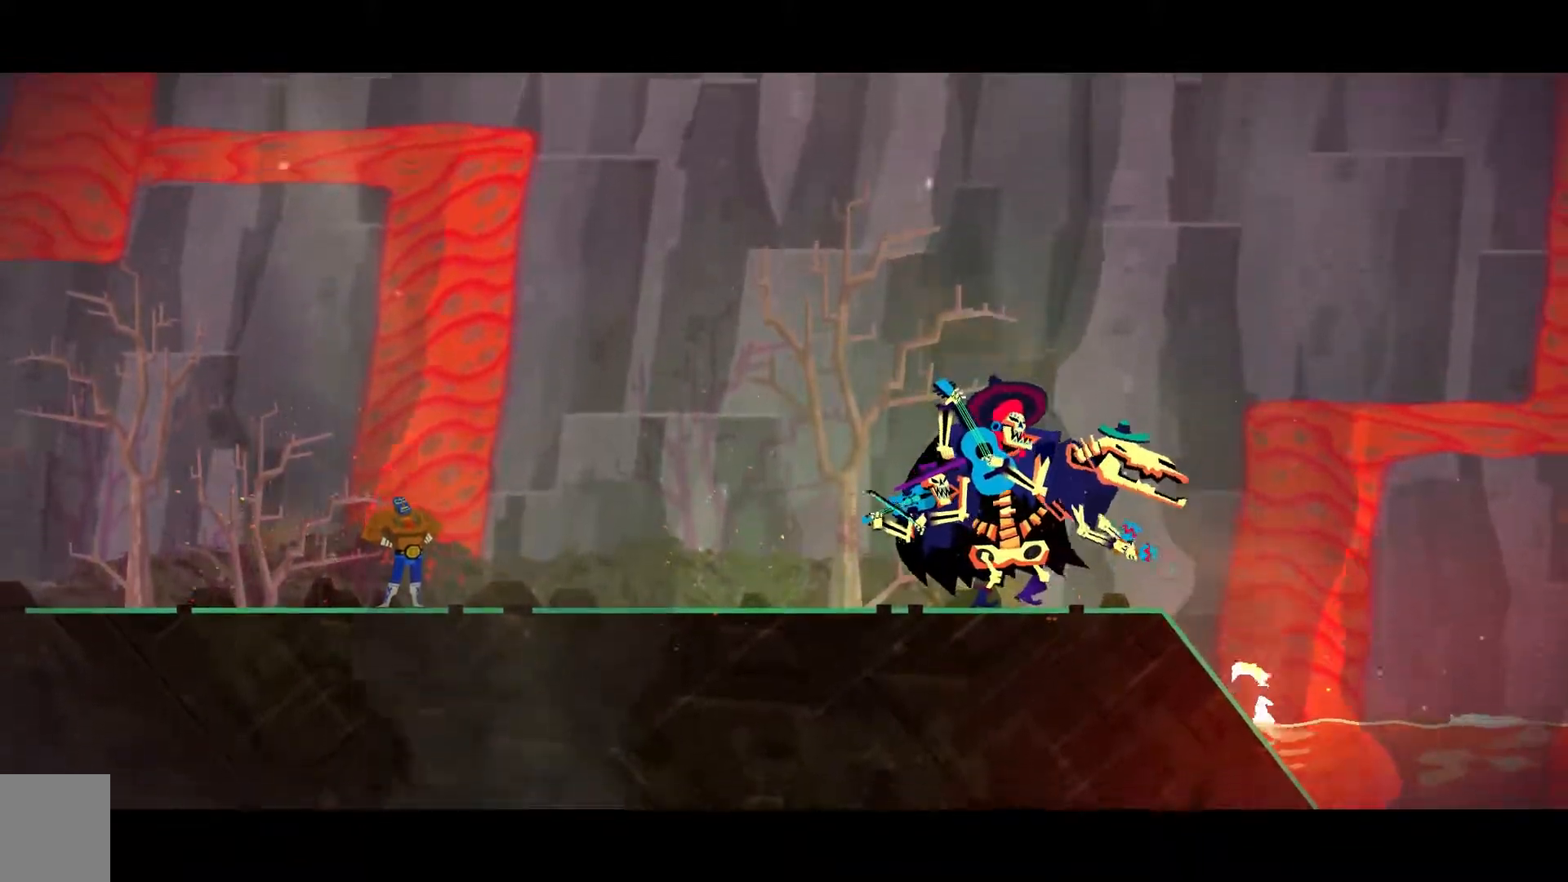
{"buttons": [], "left_stick": "down-right", "right_stick": "center", "events": []}
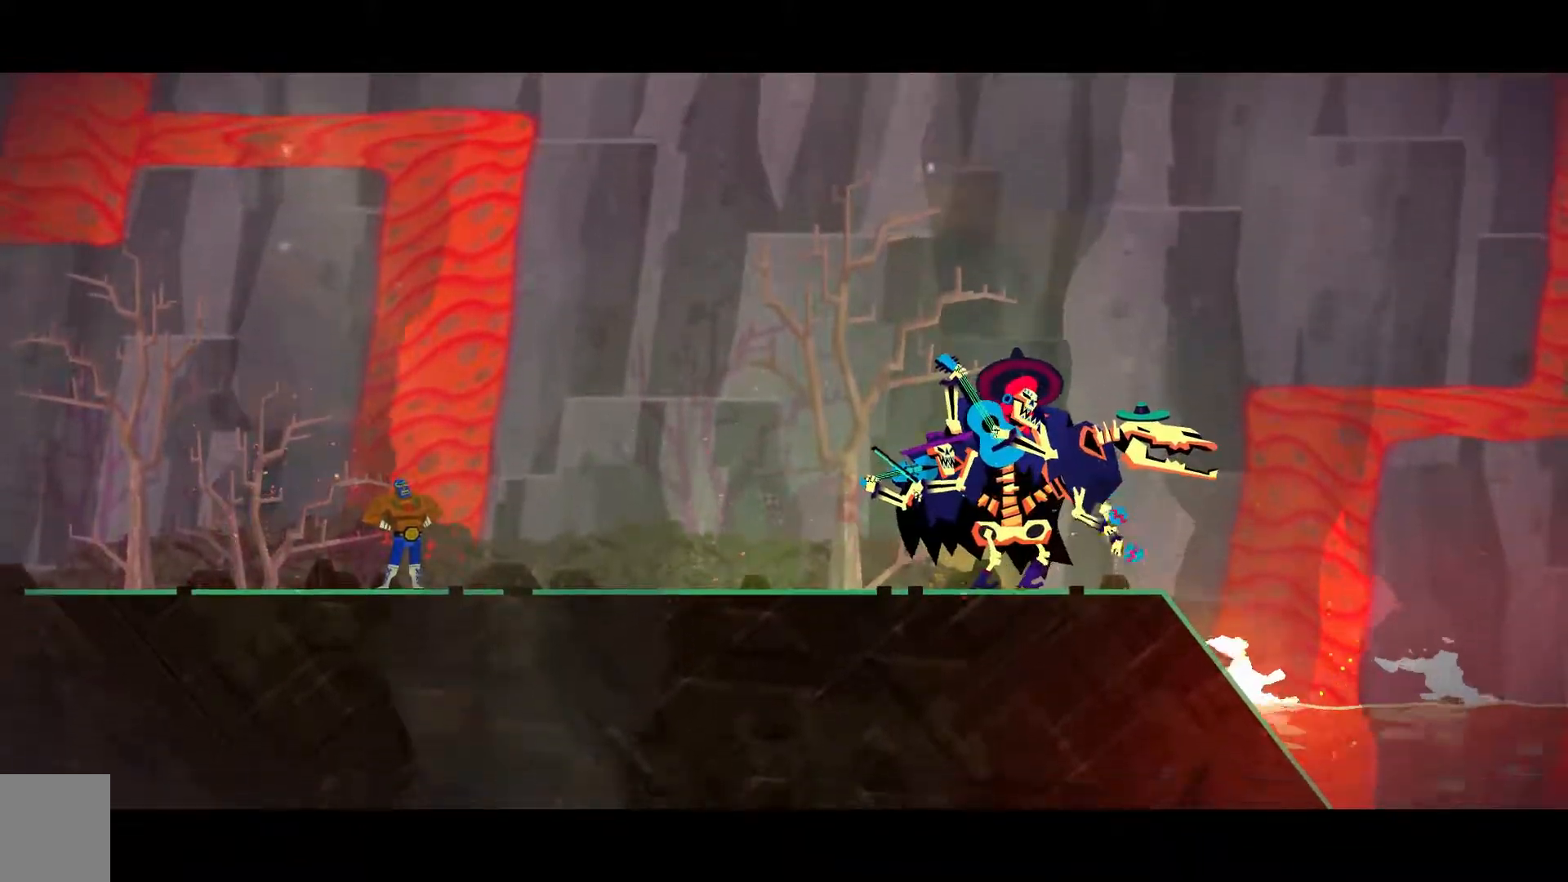
{"buttons": [], "left_stick": "down-right", "right_stick": "down-right", "events": [[333, "right_stick", "down-right"]]}
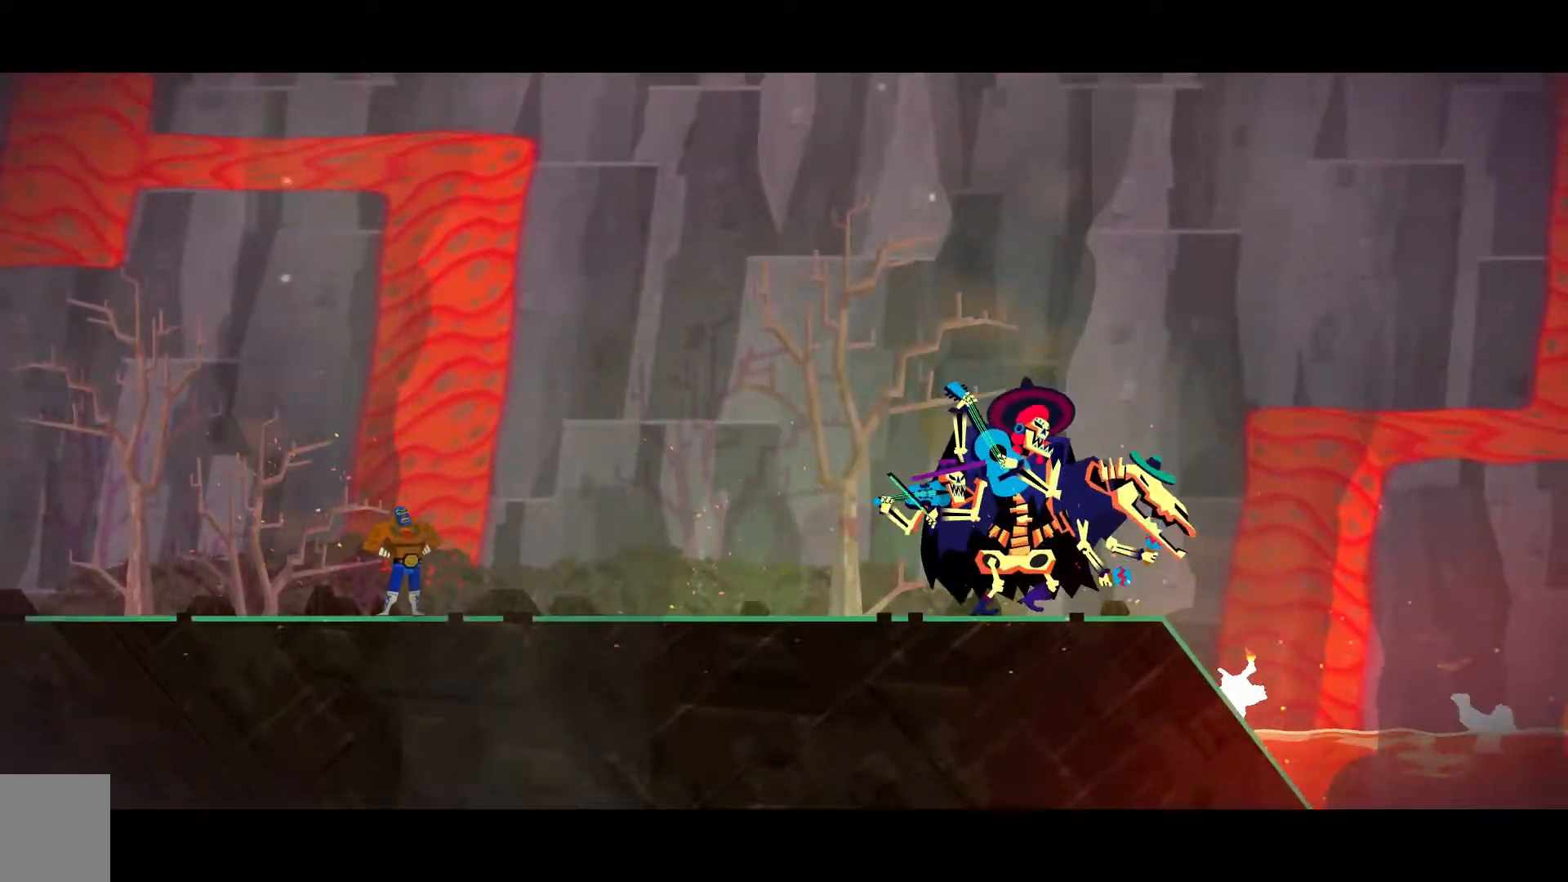
{"buttons": [], "left_stick": "down-right", "right_stick": "down-right", "events": [[50, "right_stick", "center"], [233, "right_stick", "down-right"], [383, "right_stick", "center"], [450, "right_stick", "down-right"]]}
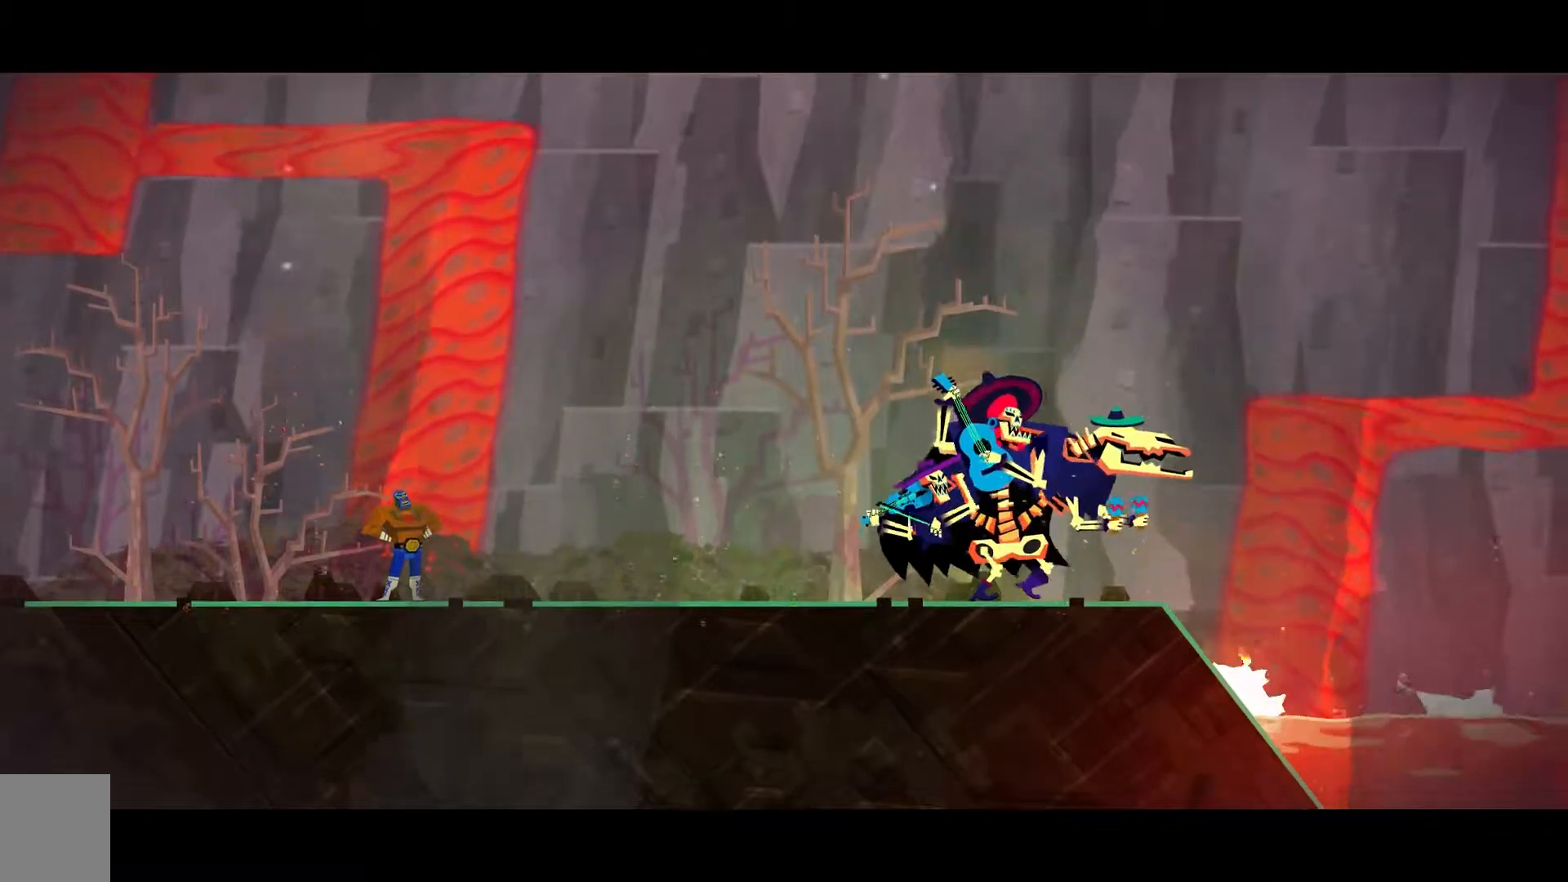
{"buttons": [], "left_stick": "down-right", "right_stick": "center", "events": [[117, "right_stick", "center"], [217, "right_stick", "down-right"], [400, "right_stick", "center"]]}
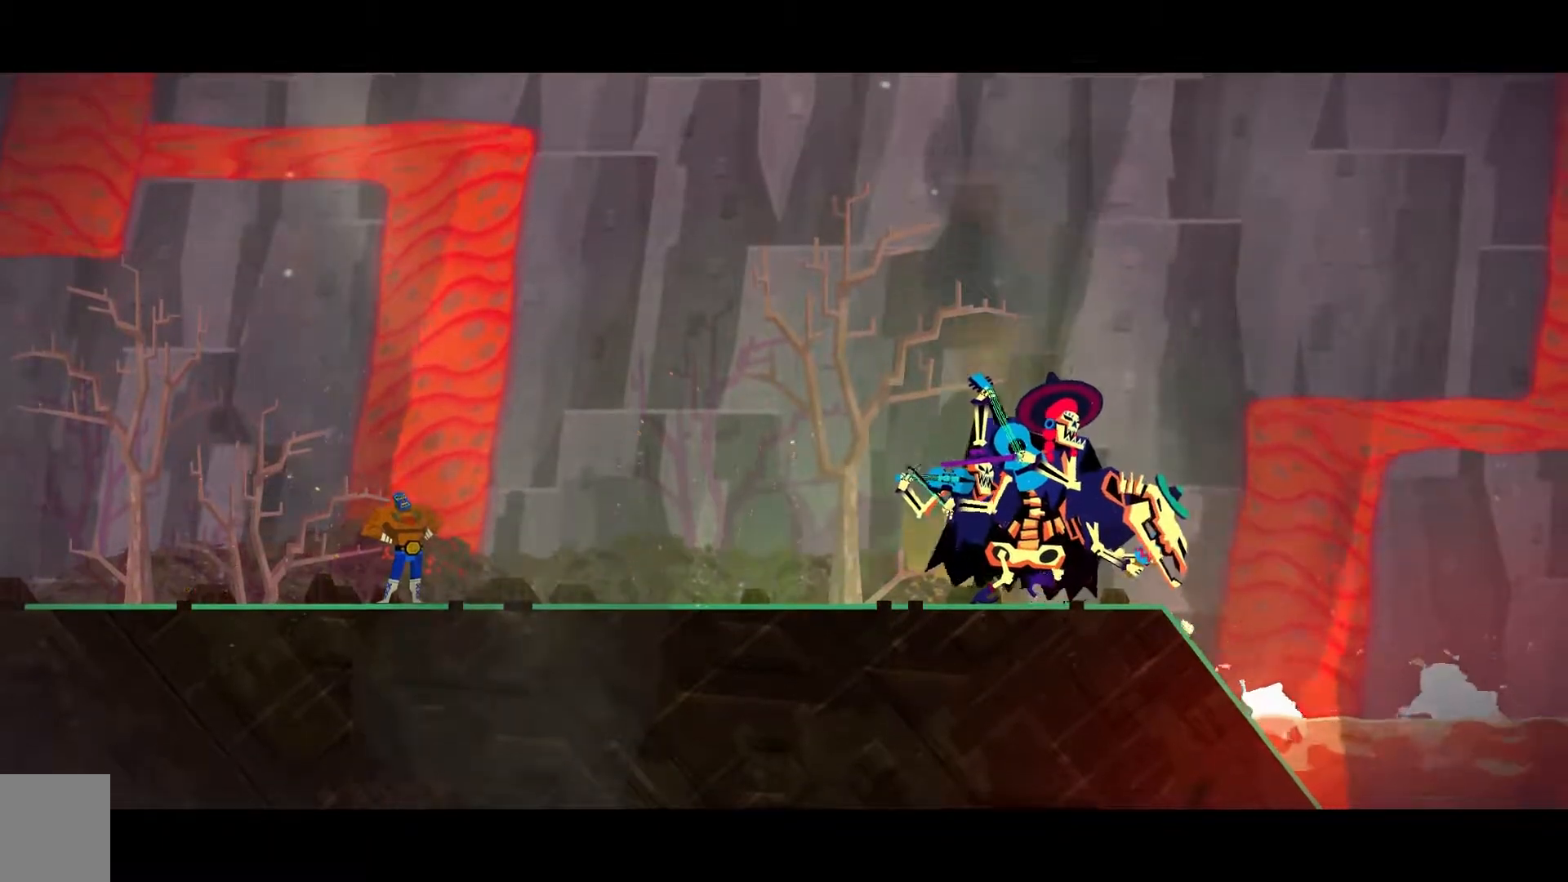
{"buttons": [], "left_stick": "down-right", "right_stick": "up-left", "events": [[67, "left_stick", "center"], [233, "right_stick", "down-right"], [417, "right_stick", "center"], [483, "right_stick", "up-left"], [500, "left_stick", "down-right"]]}
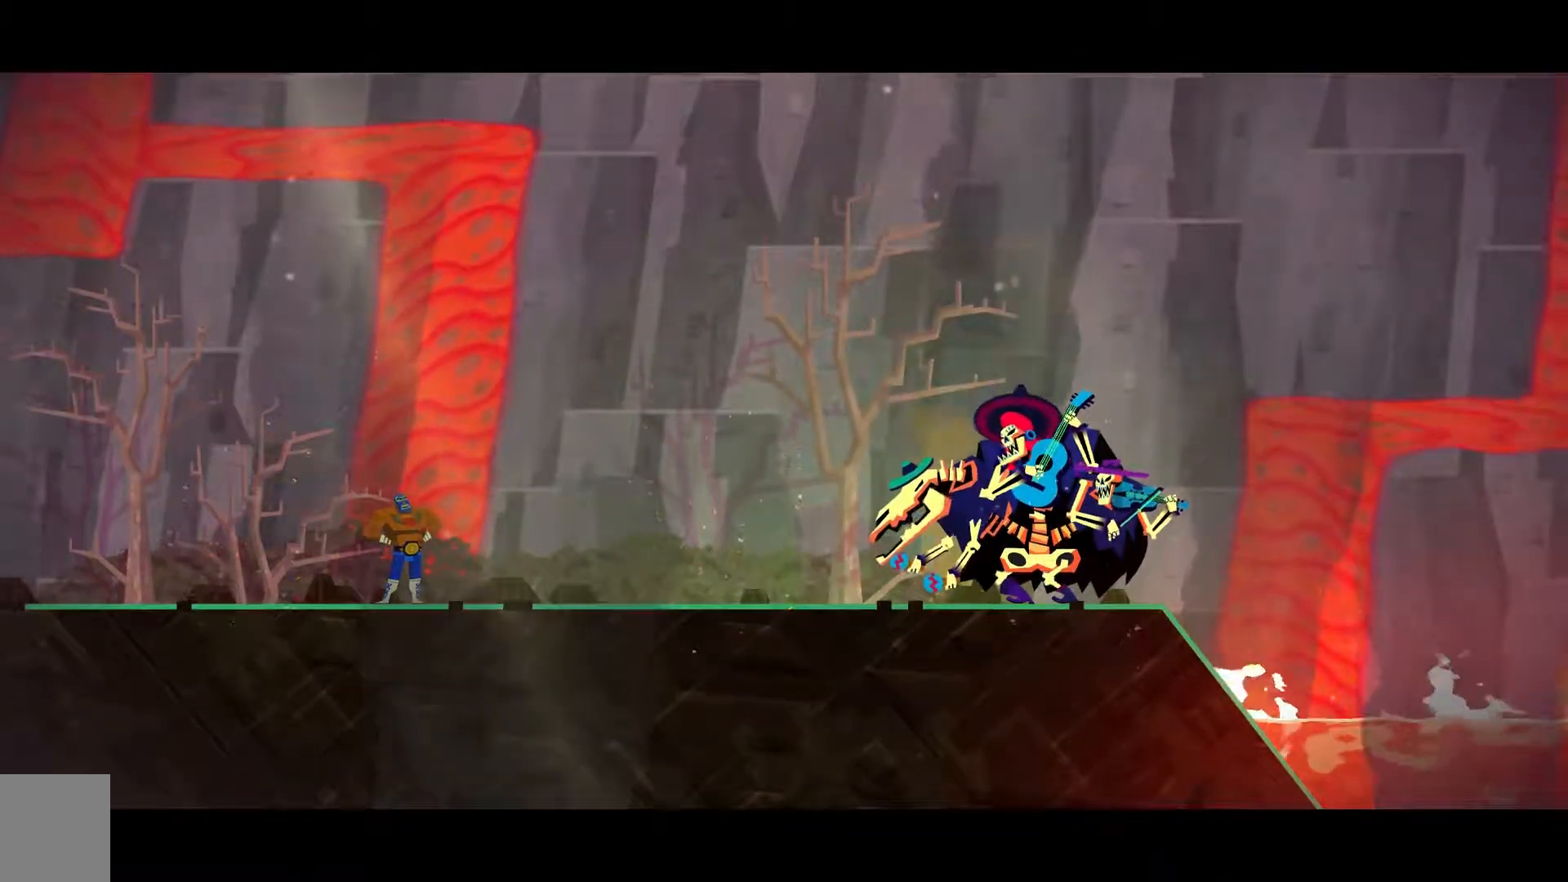
{"buttons": [], "left_stick": "down-right", "right_stick": "up-left", "events": [[217, "right_stick", "down-right"], [233, "left_stick", "up-left"], [383, "left_stick", "down-right"], [433, "right_stick", "up-left"]]}
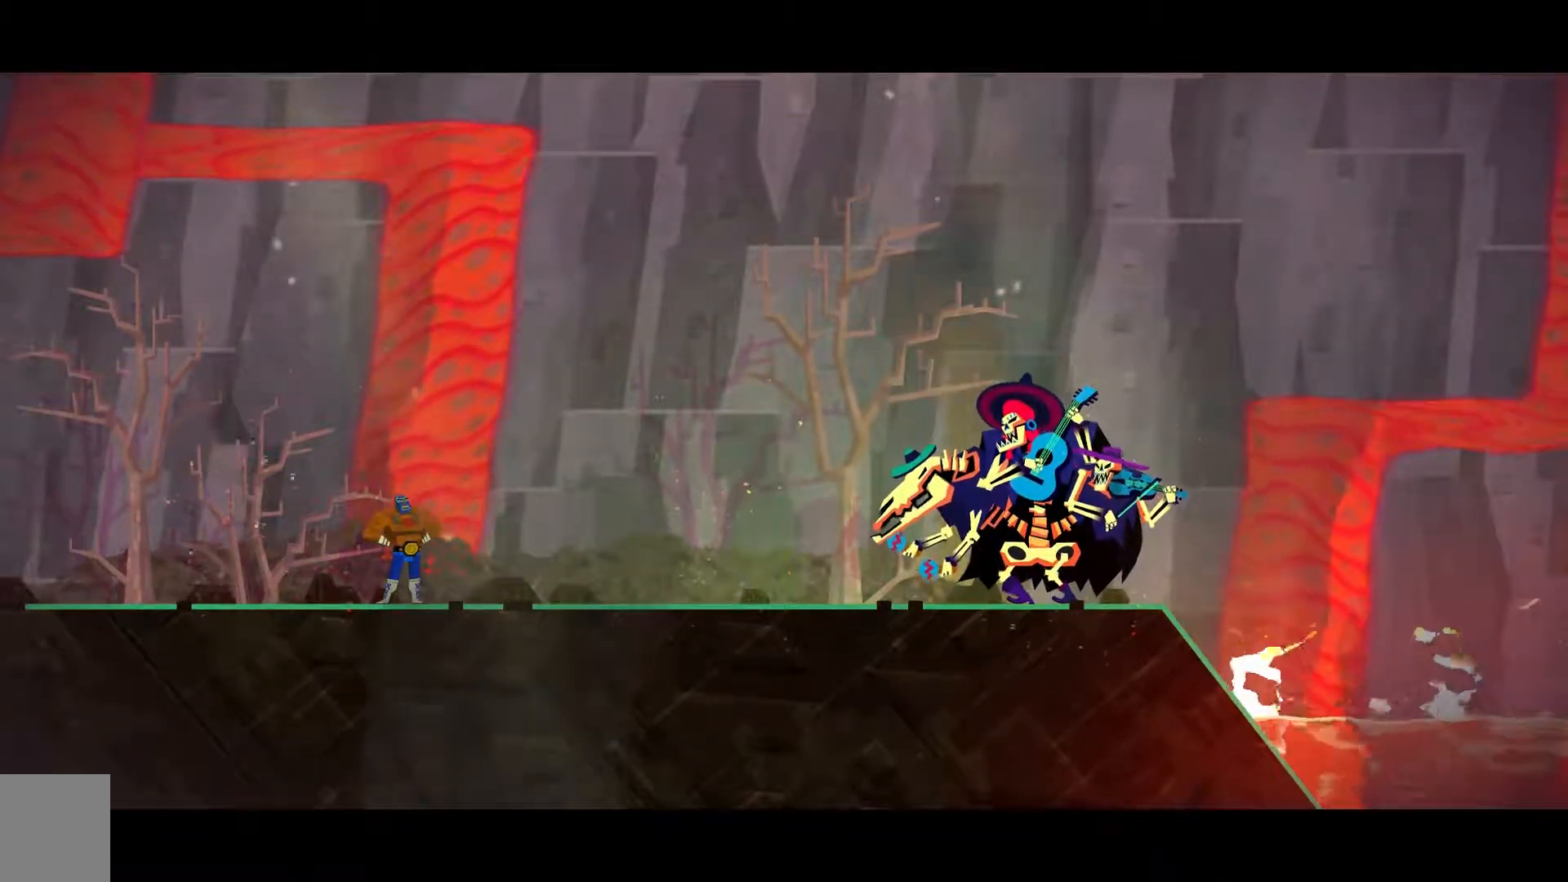
{"buttons": [], "left_stick": "center", "right_stick": "center", "events": [[100, "left_stick", "center"], [100, "right_stick", "right"], [167, "right_stick", "down-right"], [317, "right_stick", "center"]]}
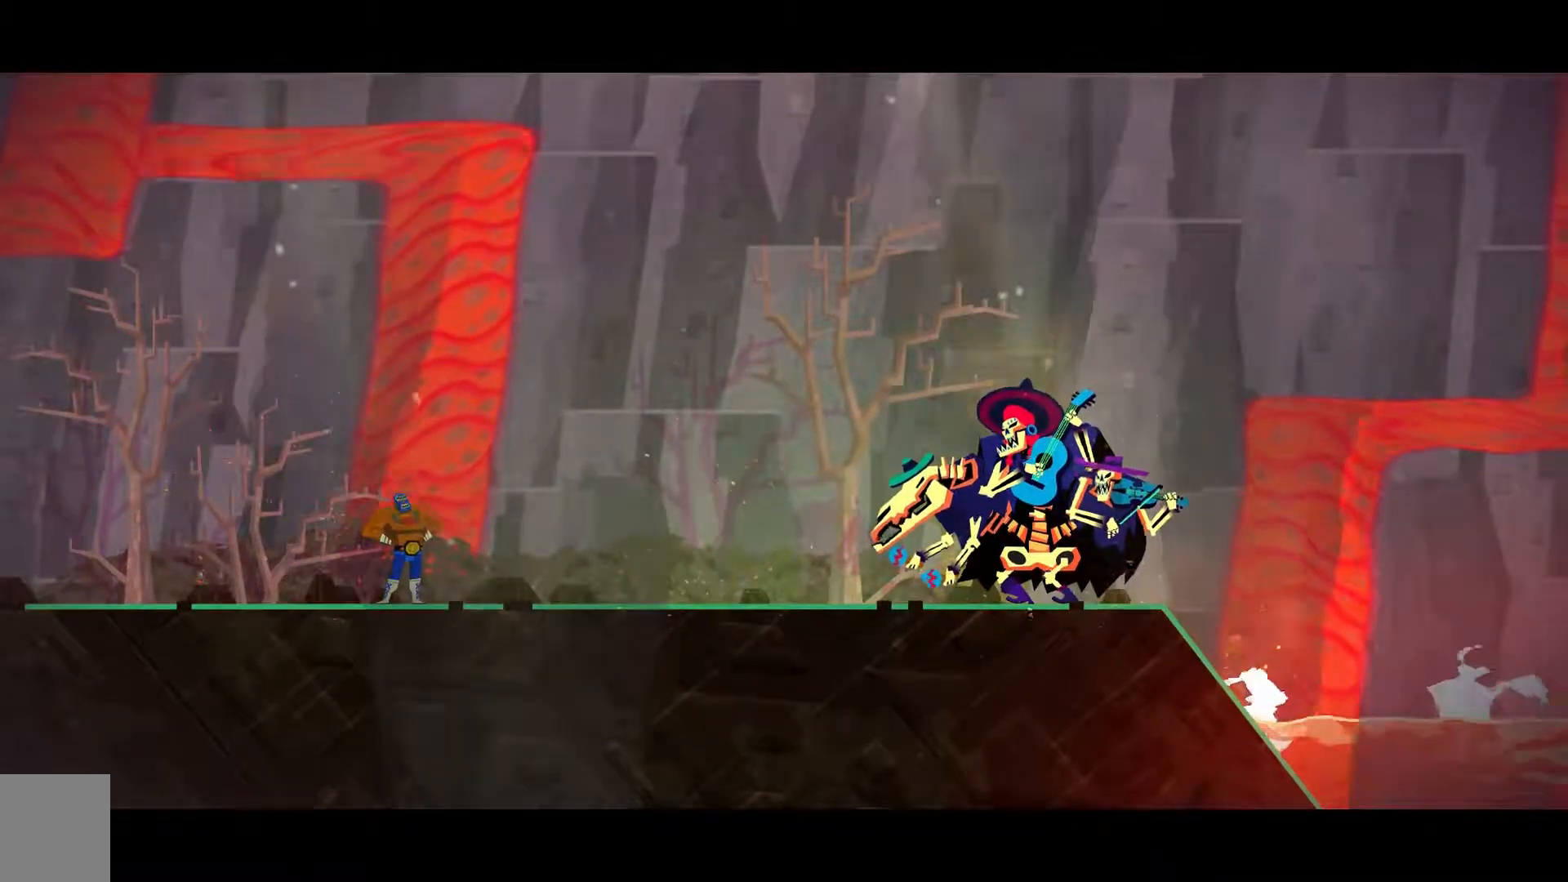
{"buttons": ["L3"], "left_stick": "center", "right_stick": "center", "events": [[467, "L3", "down"]]}
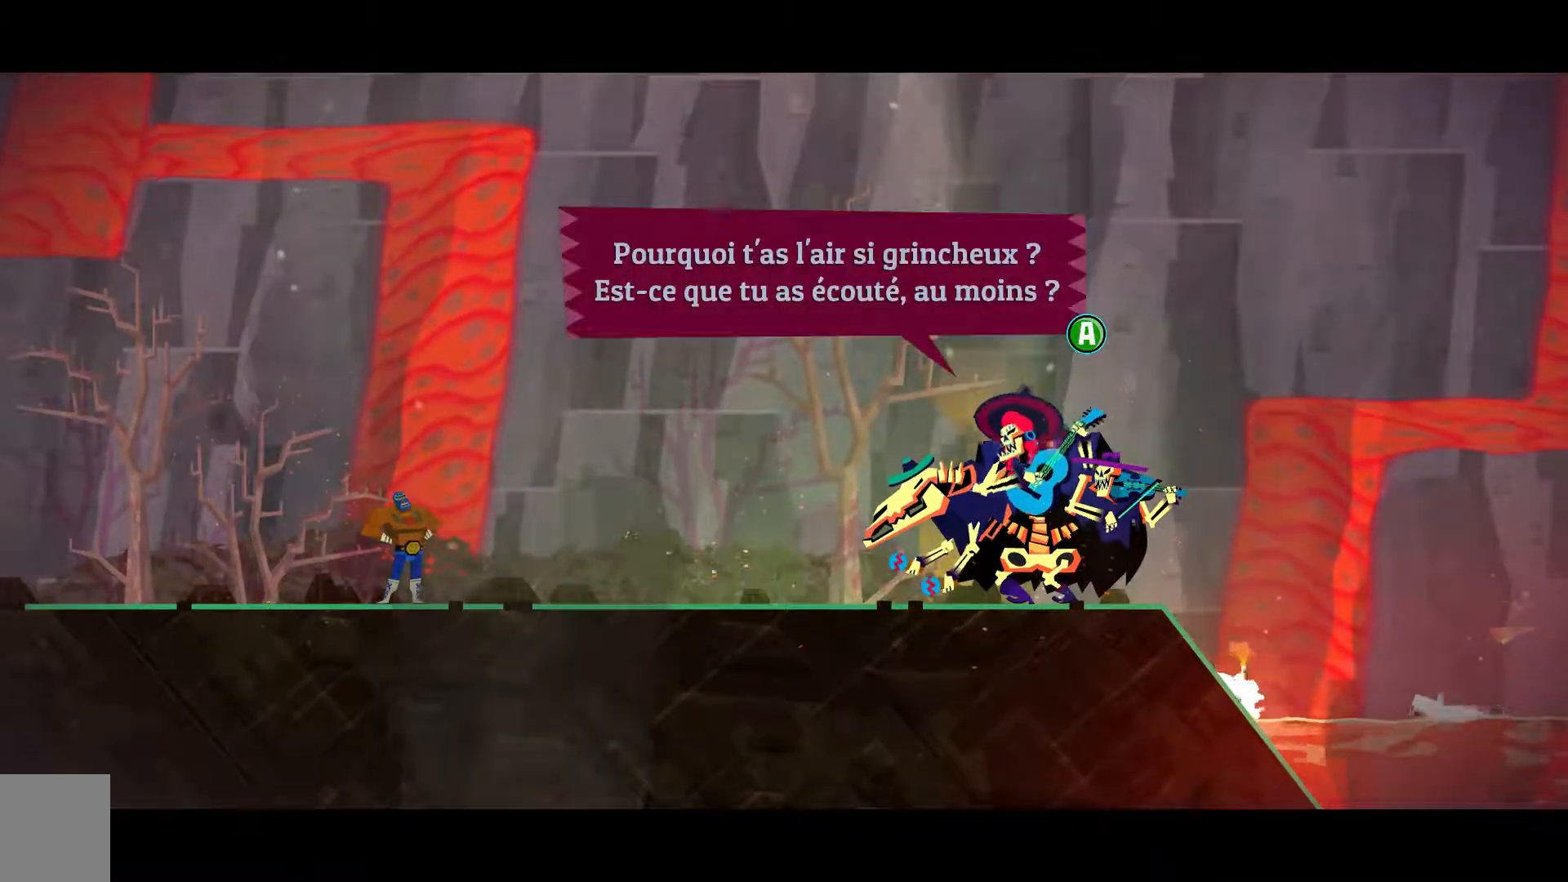
{"buttons": [], "left_stick": "center", "right_stick": "center", "events": [[83, "R3", "down"], [133, "L3", "up"], [300, "R3", "up"]]}
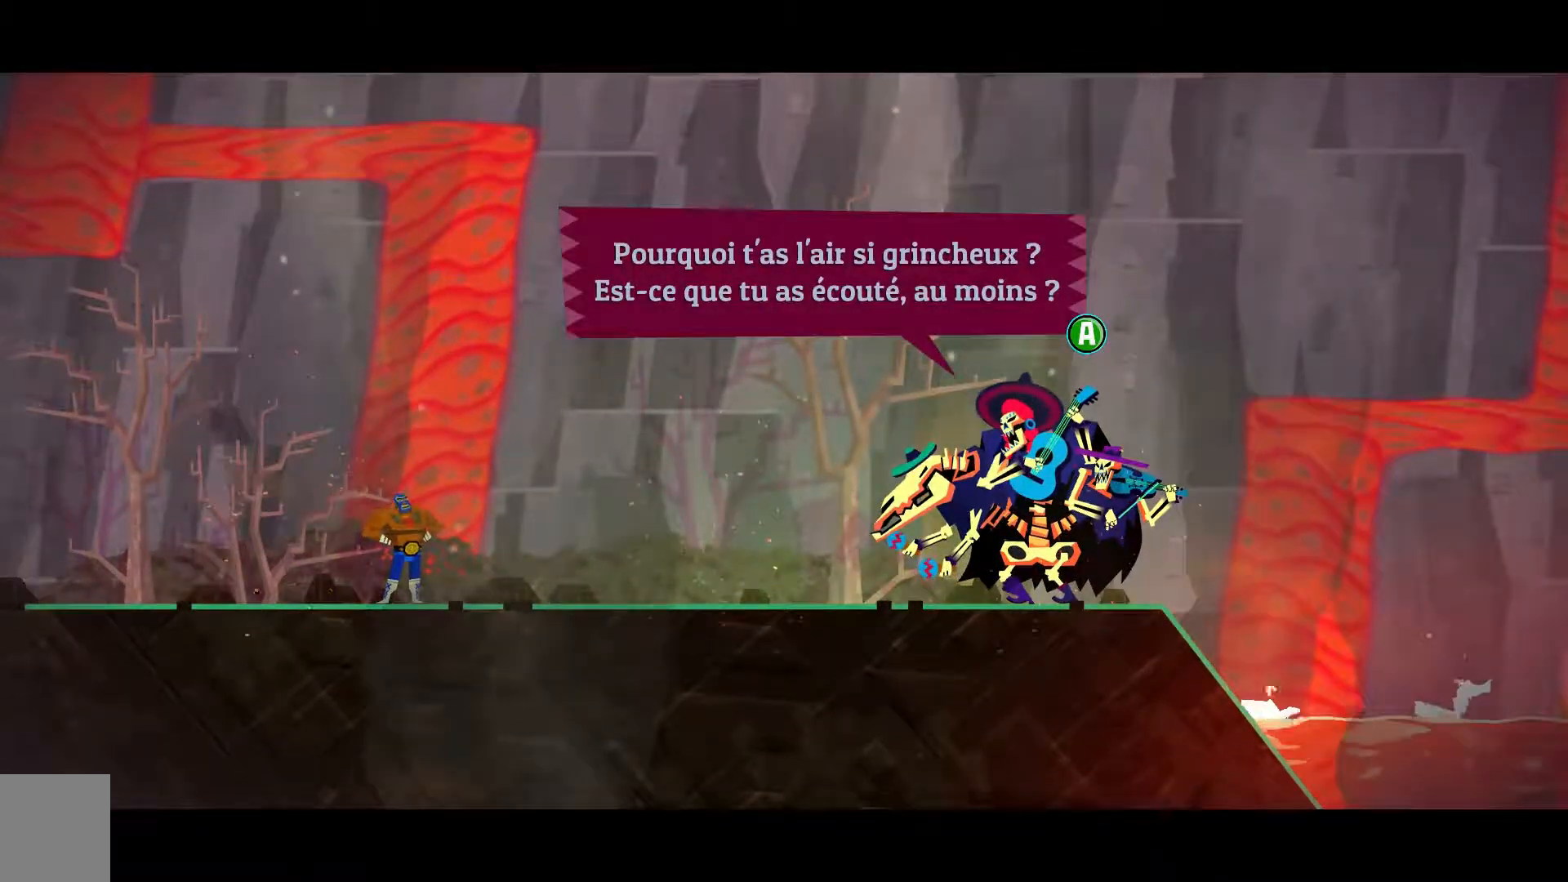
{"buttons": [], "left_stick": "center", "right_stick": "center", "events": [[267, "A", "down"], [417, "A", "up"]]}